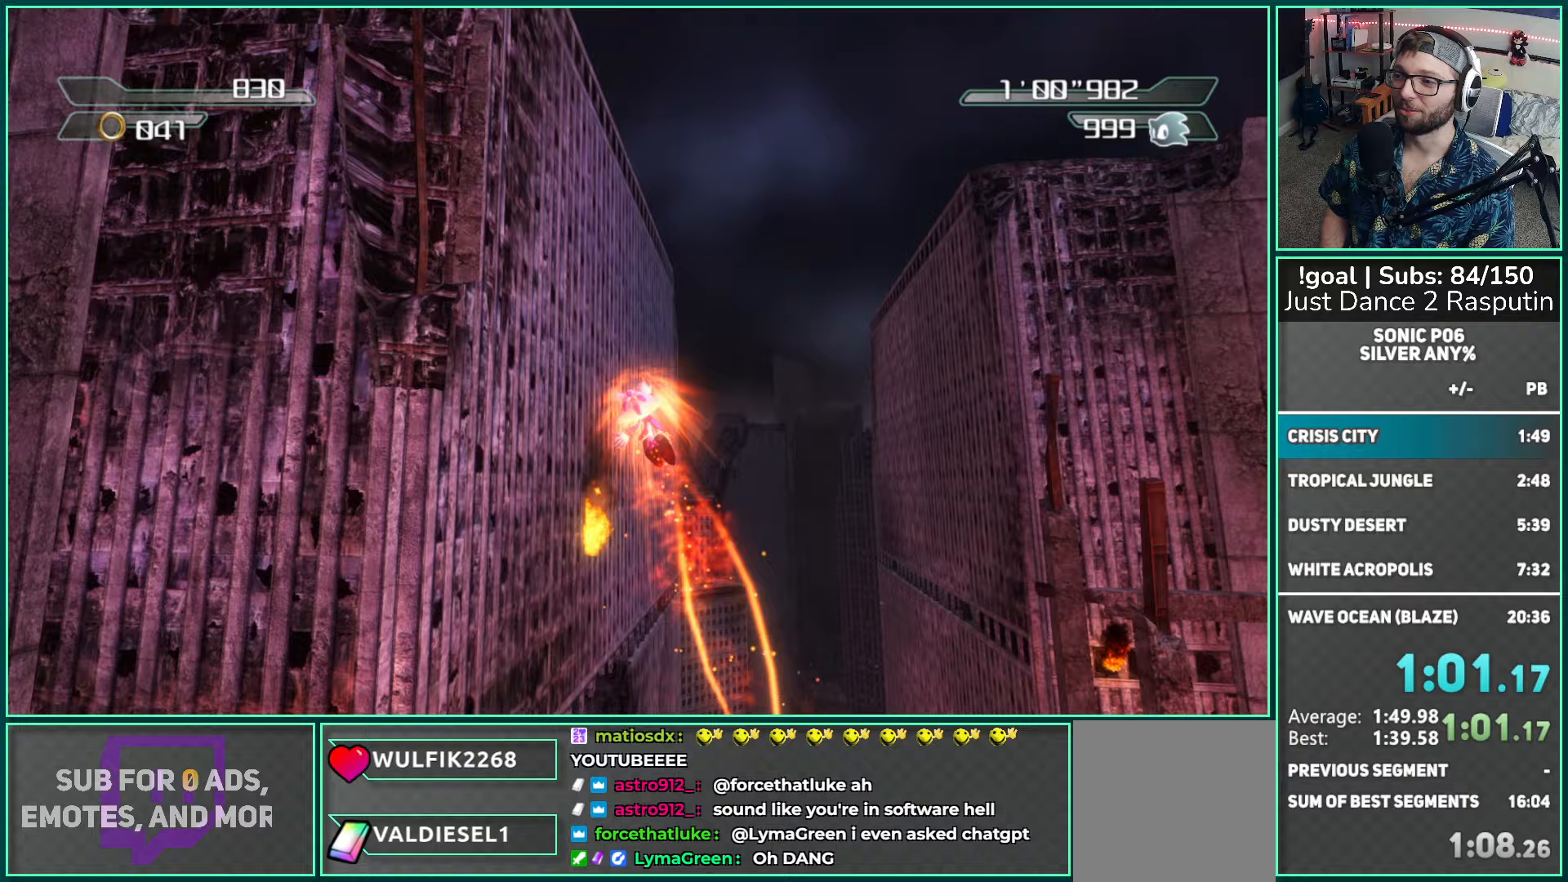
Gameplay with a controller (Xbox layout); each line is a JSON object with the inputs held at the frame after it. "events" lists button and stick changes between this image and that frame as [ms after this image, input, new state], when the widget could be followed in between.
{"buttons": ["X"], "left_stick": "up", "right_stick": "center", "events": [[83, "X", "up"], [133, "left_stick", "up-left"], [167, "X", "down"], [233, "X", "up"], [267, "left_stick", "up"], [317, "X", "down"], [383, "X", "up"], [500, "X", "down"]]}
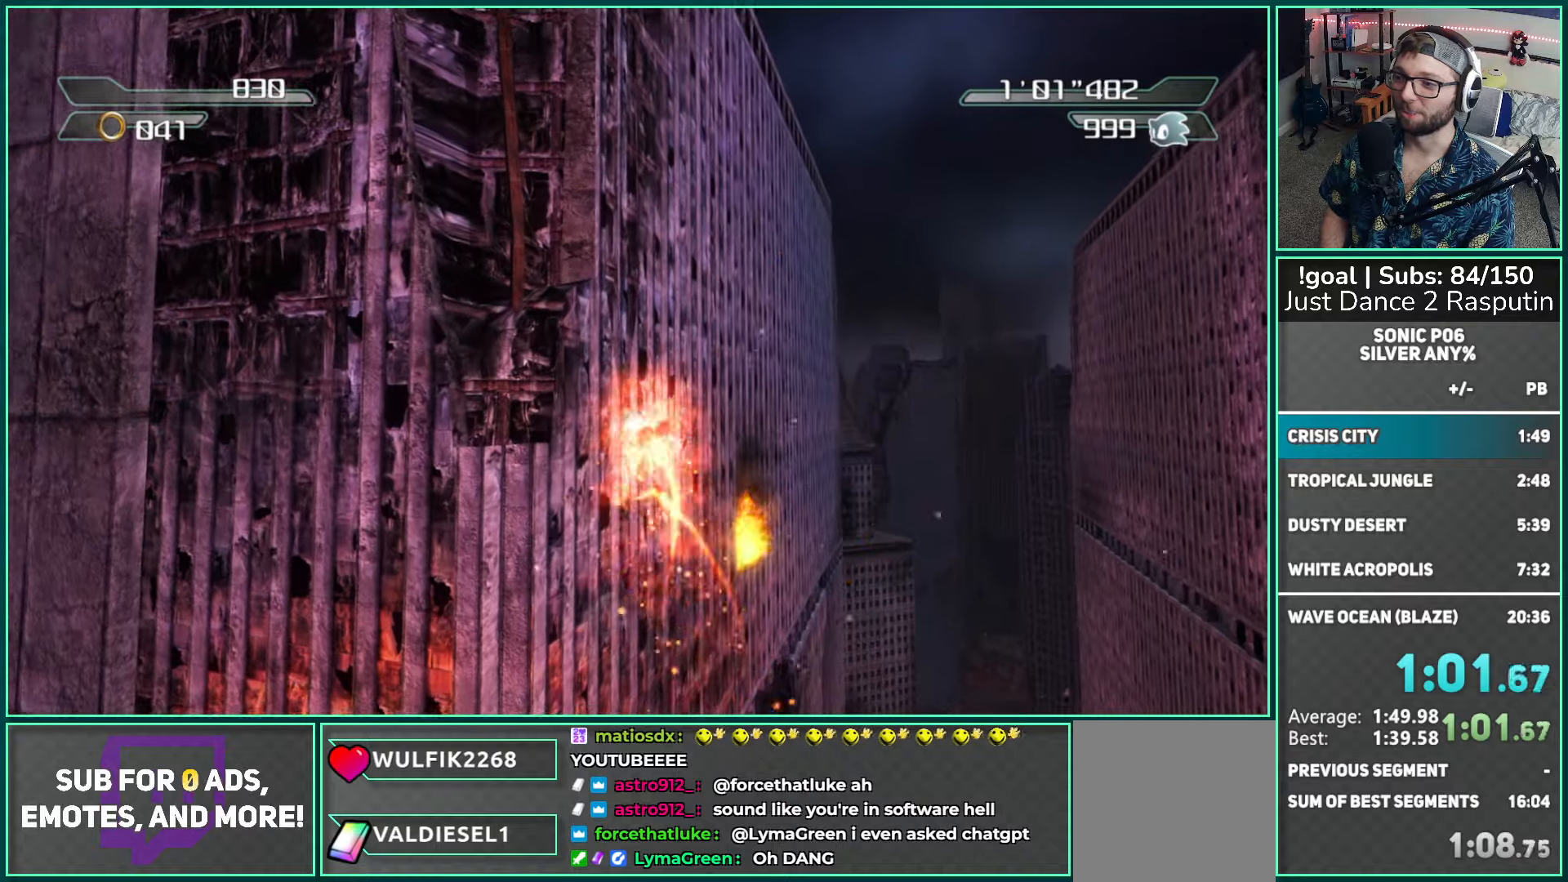
{"buttons": ["X"], "left_stick": "up", "right_stick": "center", "events": [[50, "X", "up"], [150, "X", "down"], [200, "X", "up"], [317, "X", "down"], [350, "left_stick", "up-right"], [383, "X", "up"], [483, "X", "down"], [500, "left_stick", "up"]]}
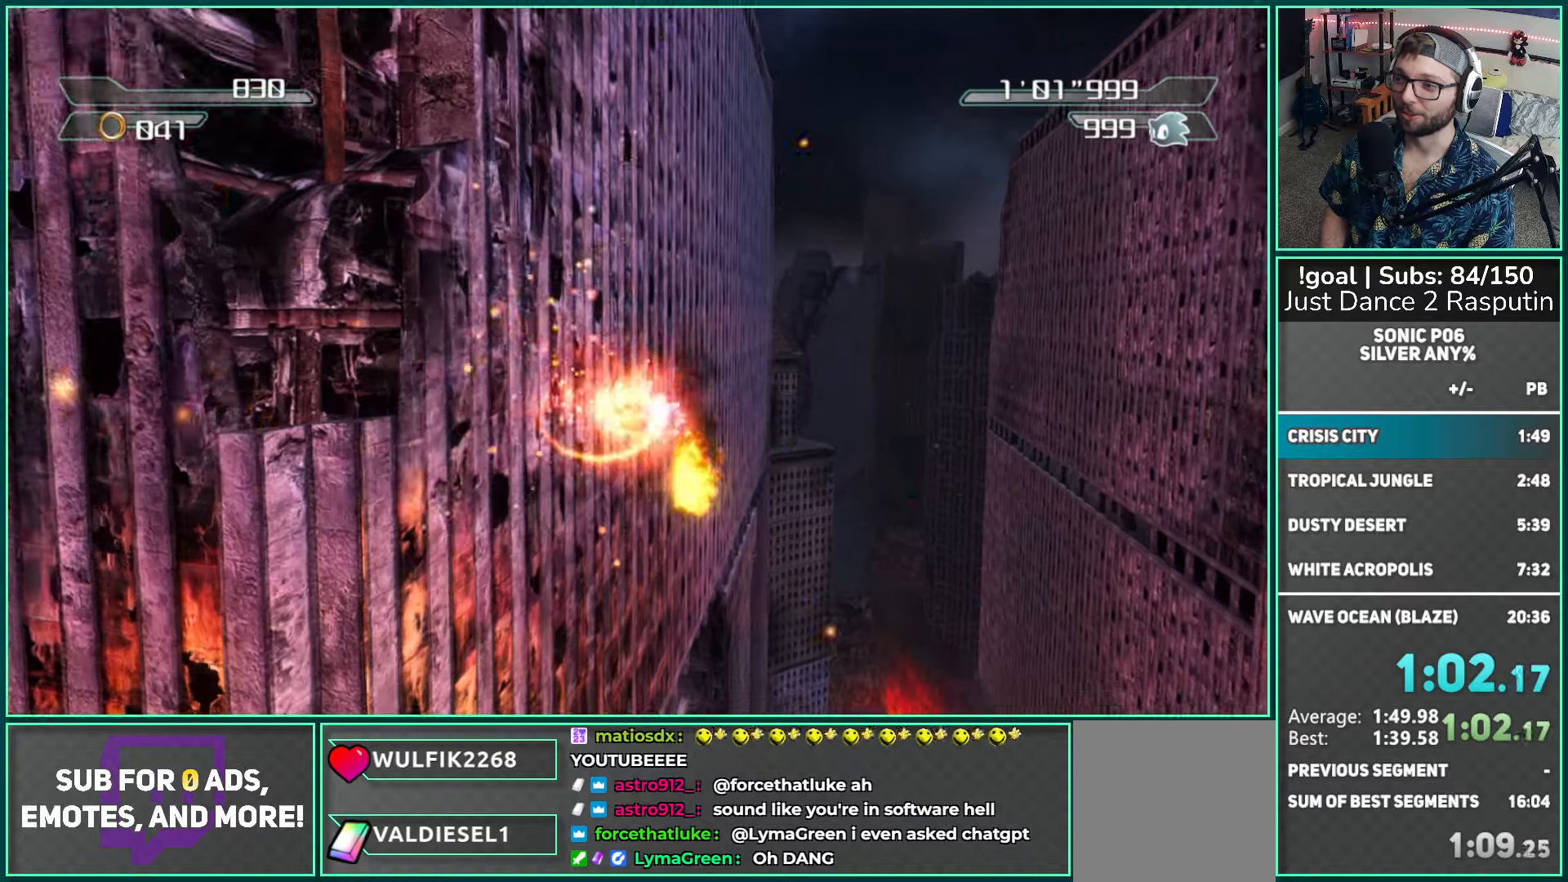
{"buttons": ["X"], "left_stick": "up", "right_stick": "center", "events": [[50, "X", "up"], [133, "X", "down"], [217, "X", "up"], [300, "X", "down"], [383, "X", "up"], [483, "X", "down"]]}
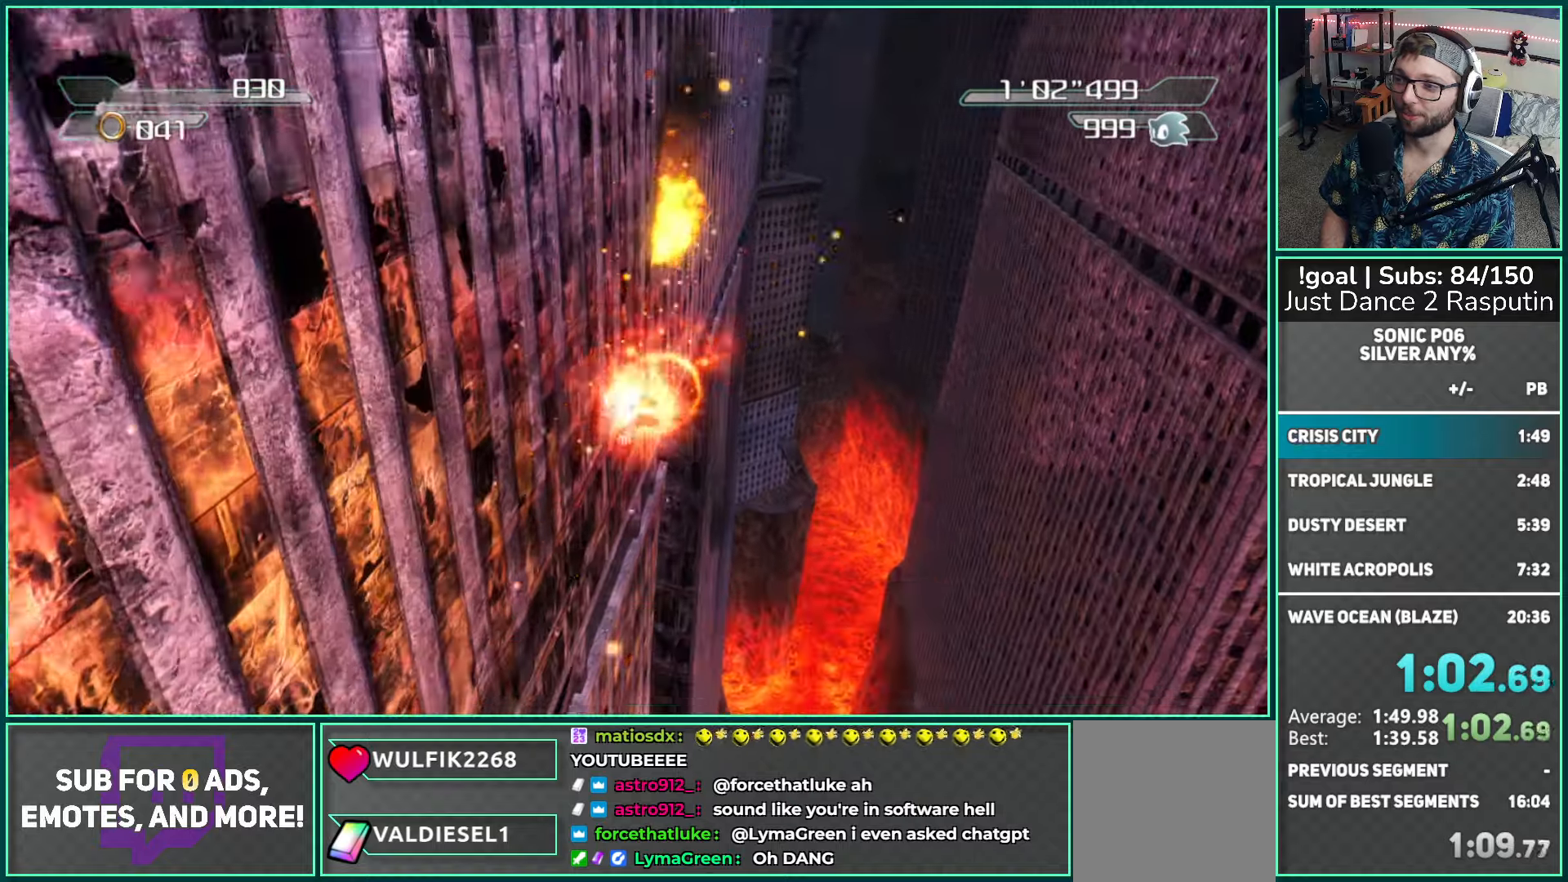
{"buttons": ["X"], "left_stick": "up", "right_stick": "center", "events": [[67, "X", "up"], [150, "X", "down"], [200, "X", "up"], [317, "X", "down"], [367, "X", "up"], [483, "X", "down"]]}
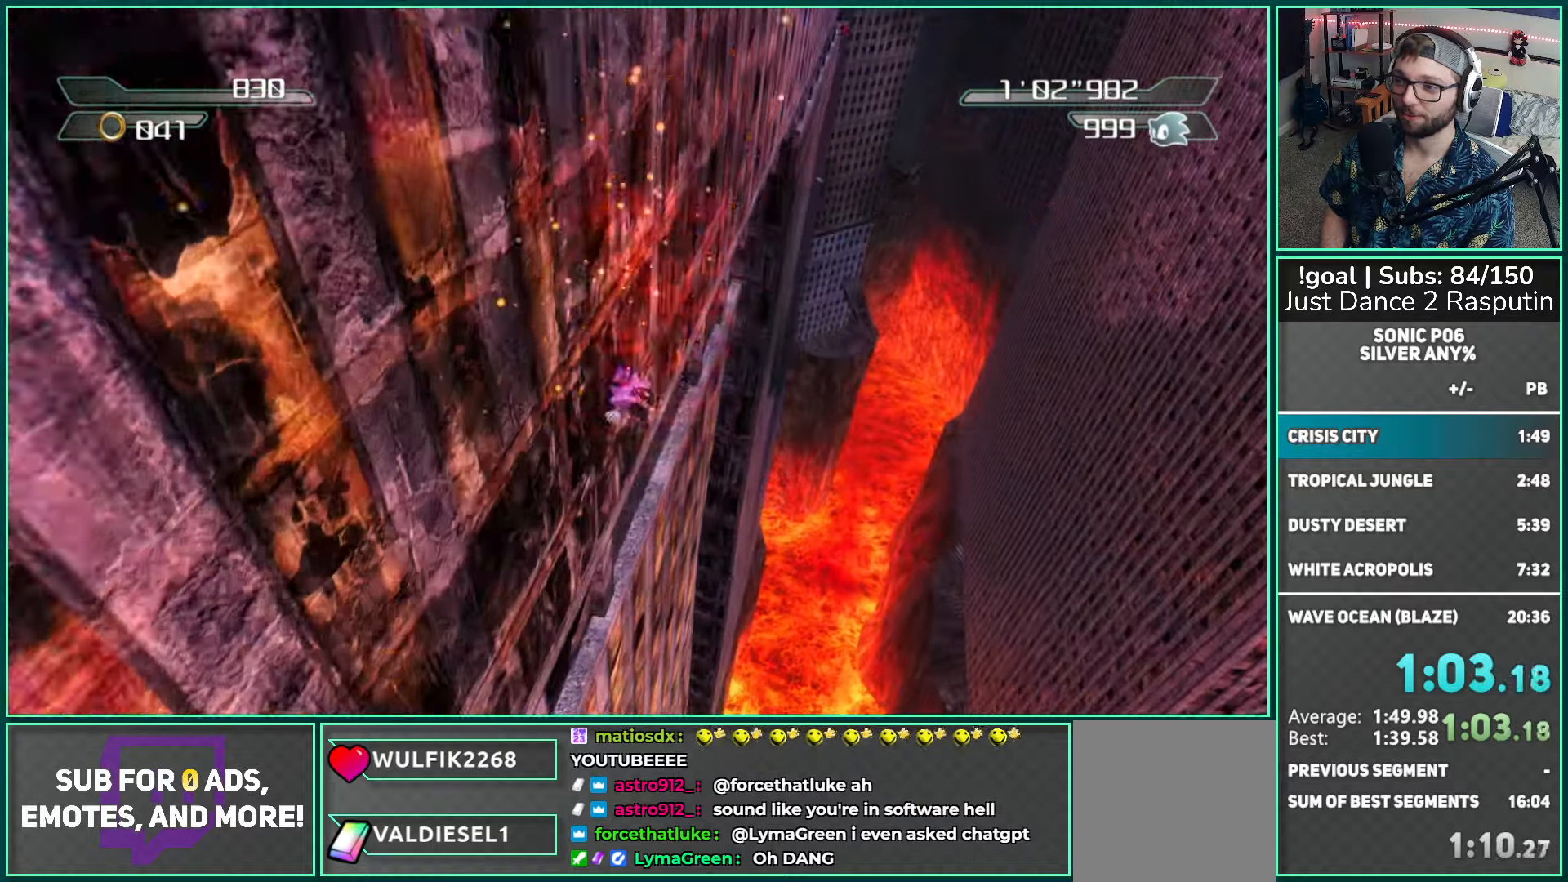
{"buttons": [], "left_stick": "down", "right_stick": "center", "events": [[50, "X", "up"], [150, "X", "down"], [233, "X", "up"], [400, "left_stick", "down"], [417, "A", "down"], [483, "A", "up"]]}
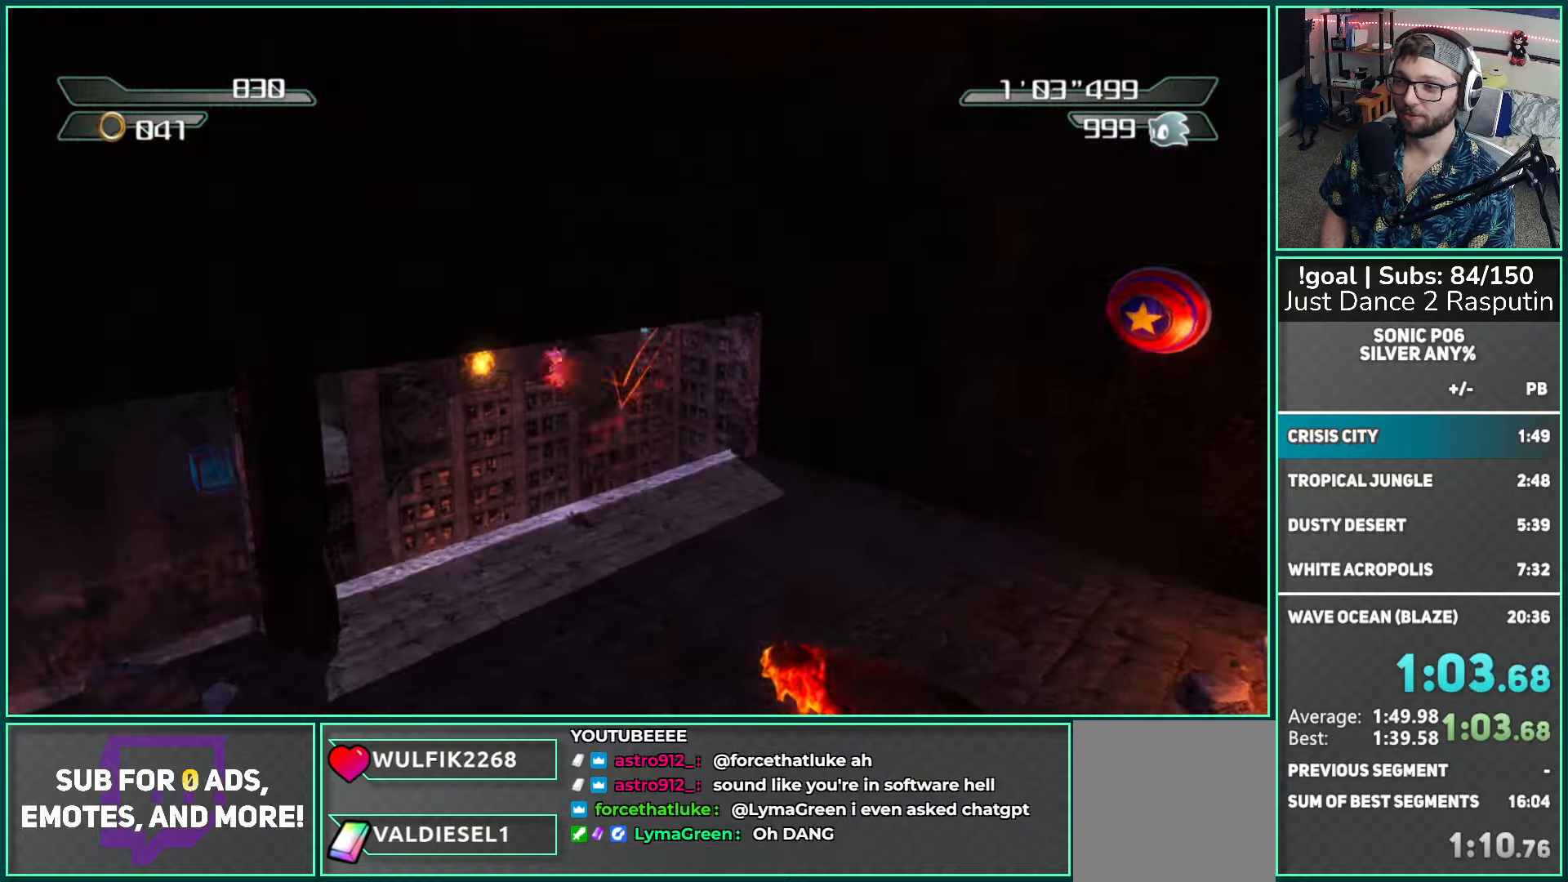
{"buttons": [], "left_stick": "down-left", "right_stick": "center", "events": [[283, "left_stick", "down-left"]]}
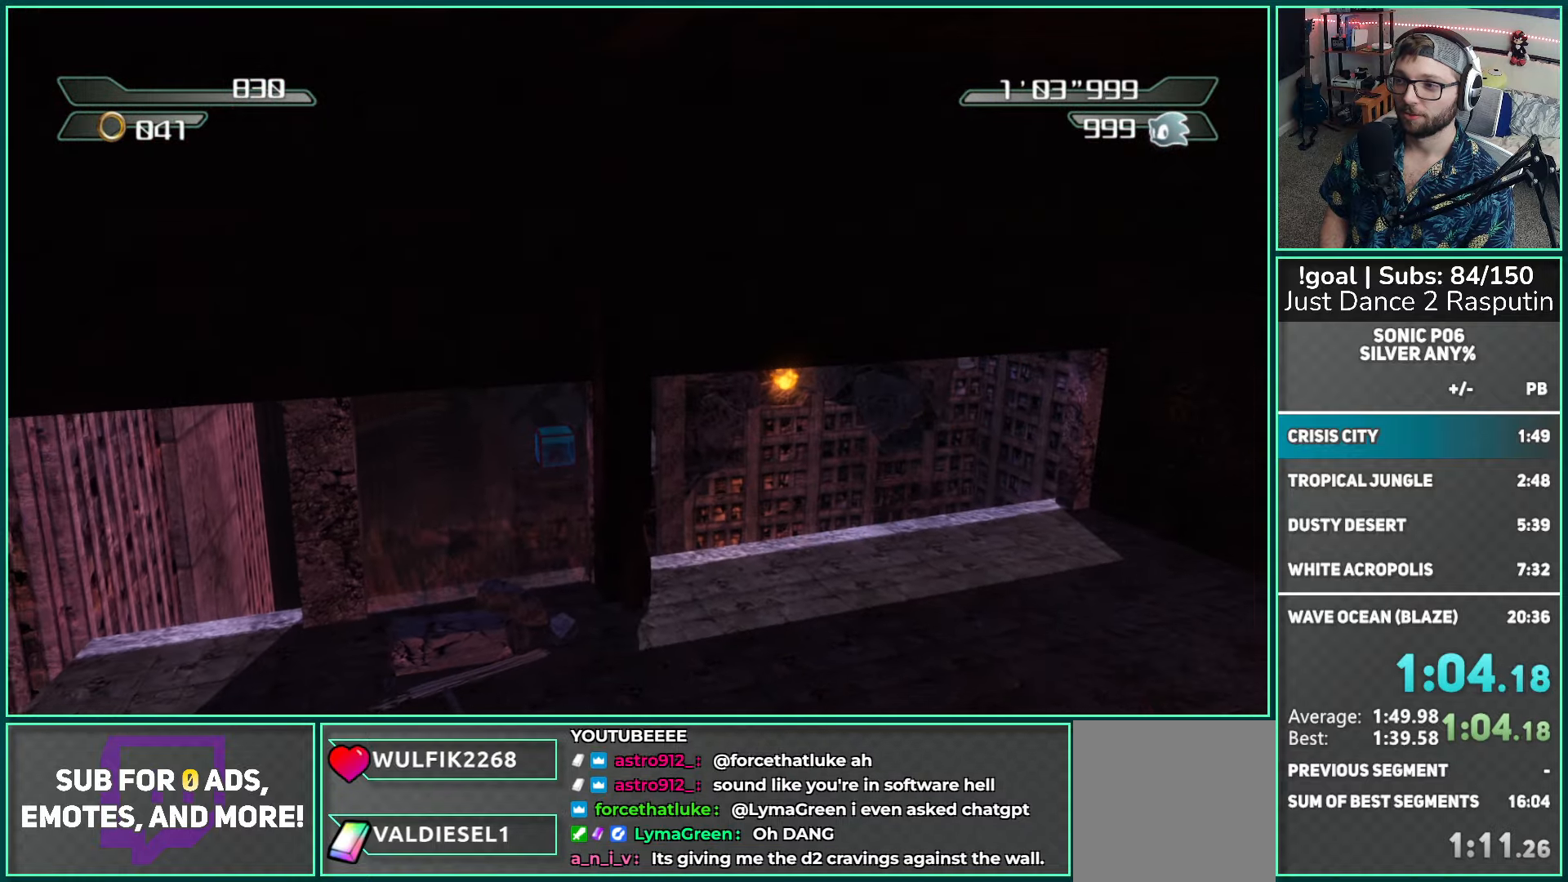
{"buttons": [], "left_stick": "down-right", "right_stick": "center", "events": [[67, "left_stick", "down-right"], [350, "X", "down"], [467, "X", "up"]]}
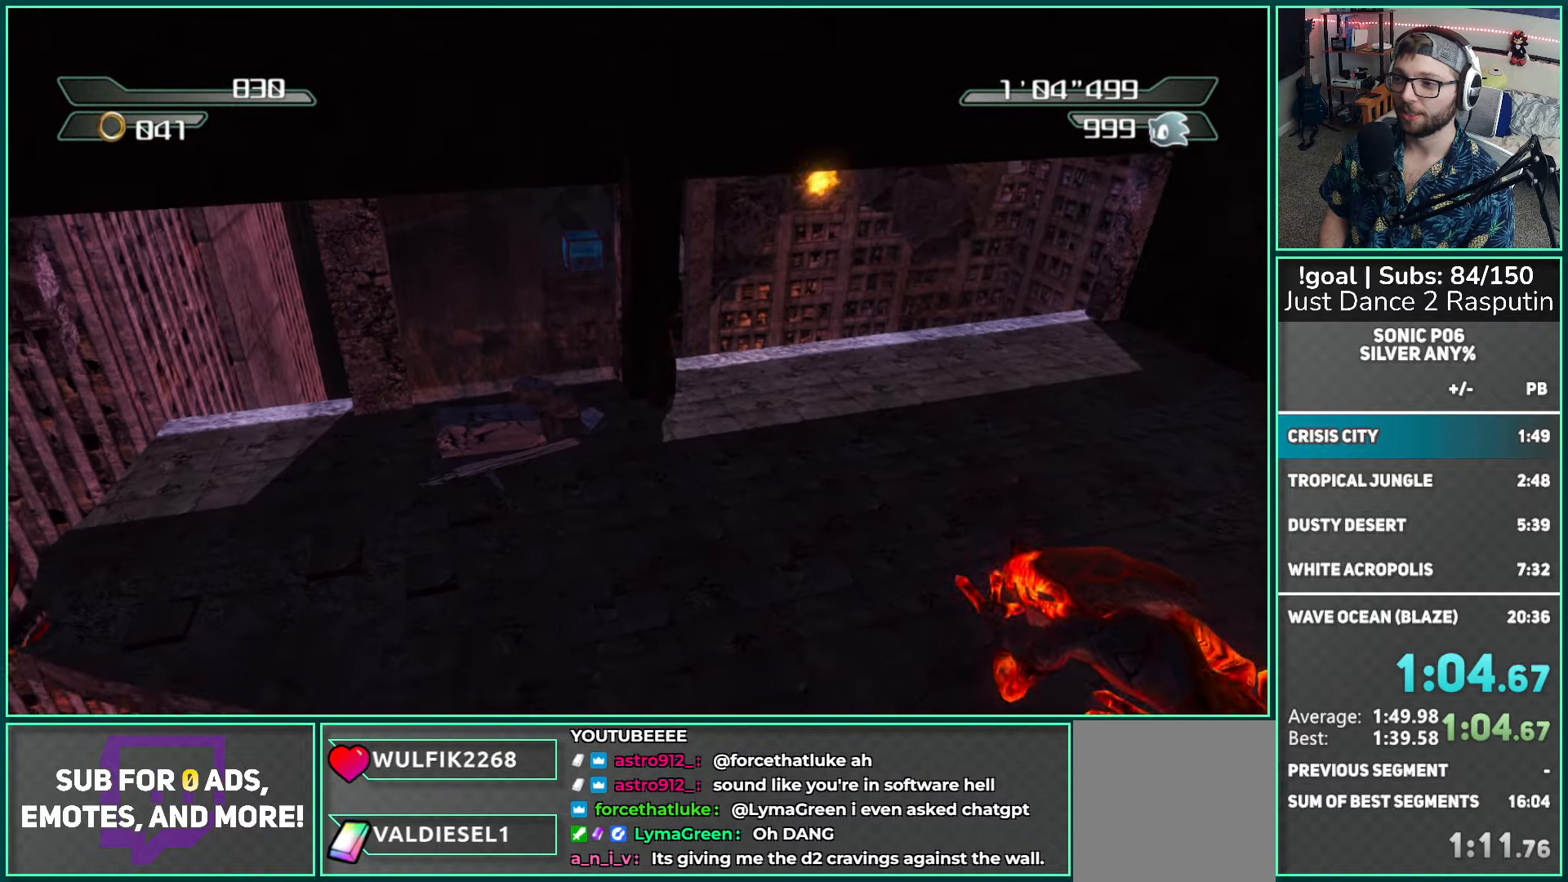
{"buttons": ["A"], "left_stick": "right", "right_stick": "center", "events": [[117, "A", "down"], [167, "left_stick", "right"]]}
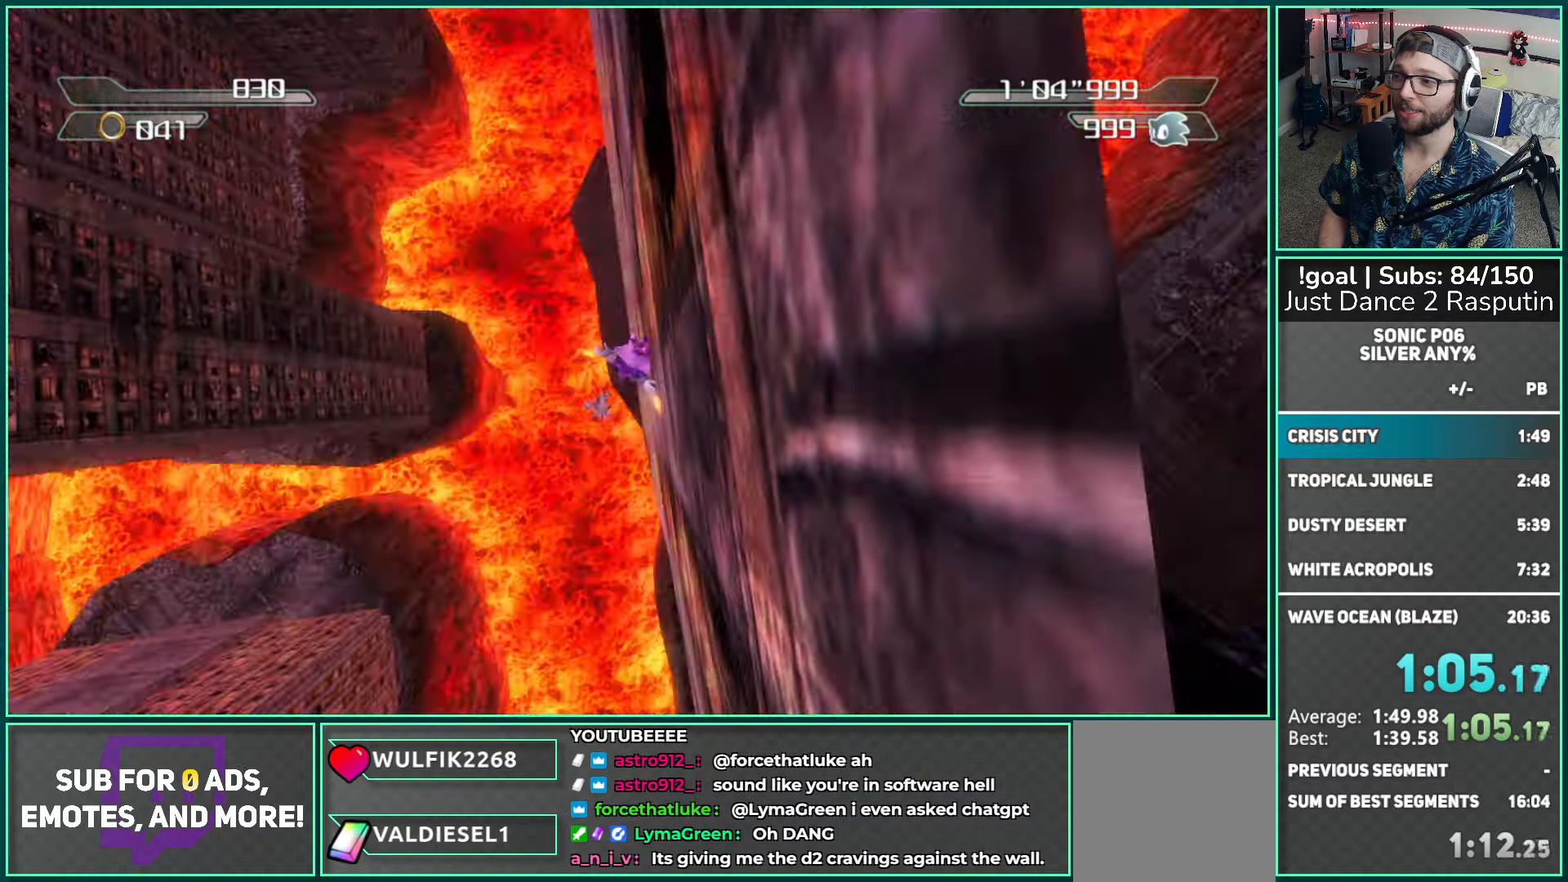
{"buttons": [], "left_stick": "up-left", "right_stick": "center", "events": [[17, "A", "up"], [67, "left_stick", "up-right"], [200, "left_stick", "up"], [367, "left_stick", "up-left"]]}
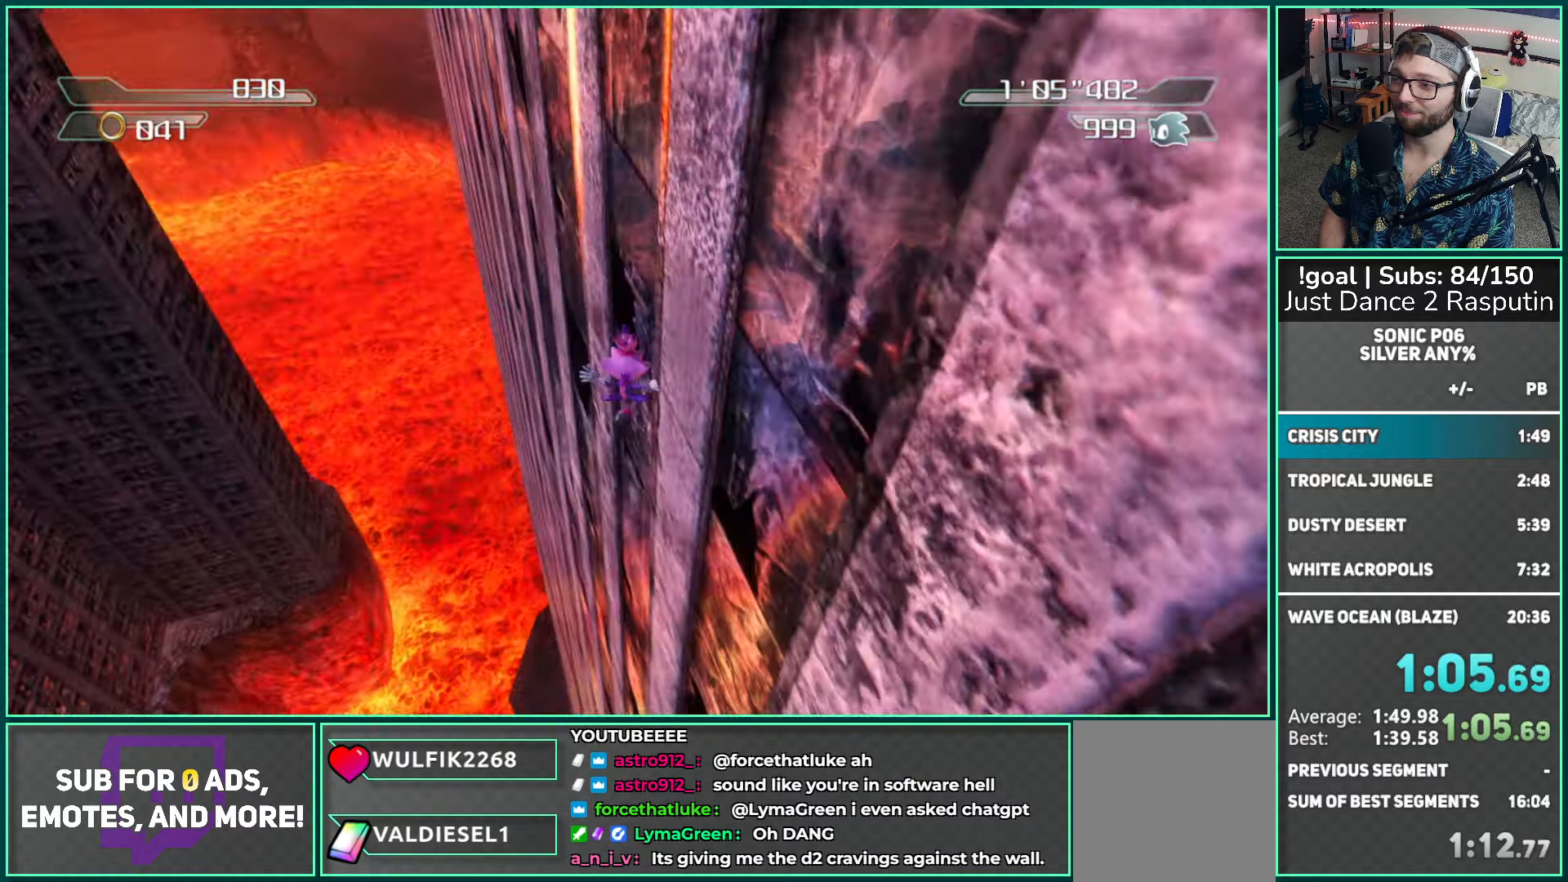
{"buttons": [], "left_stick": "up-left", "right_stick": "center", "events": []}
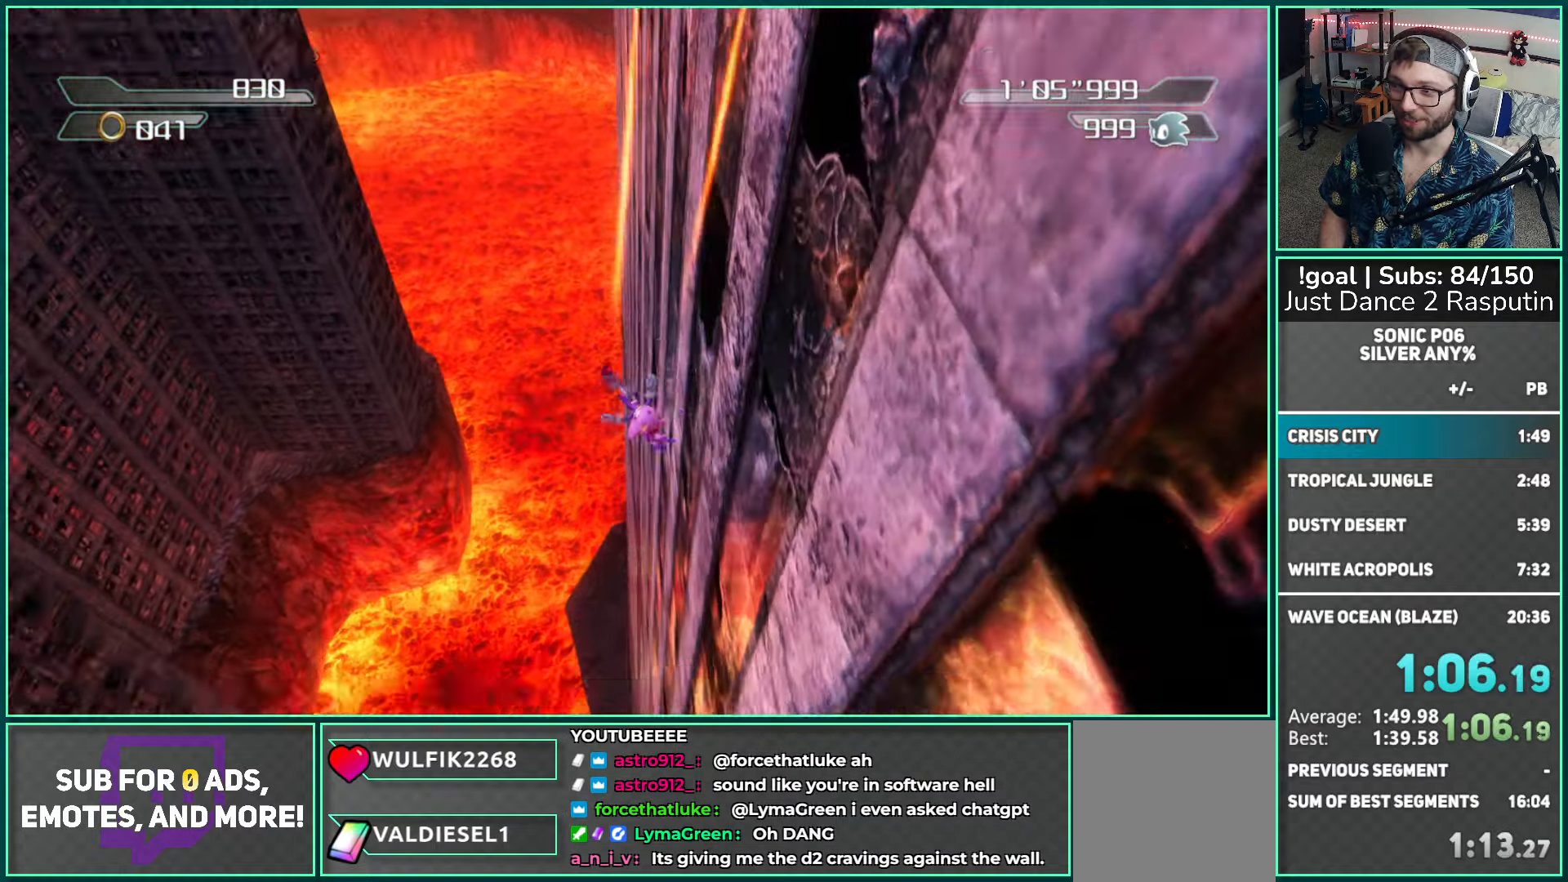
{"buttons": [], "left_stick": "up-left", "right_stick": "center", "events": []}
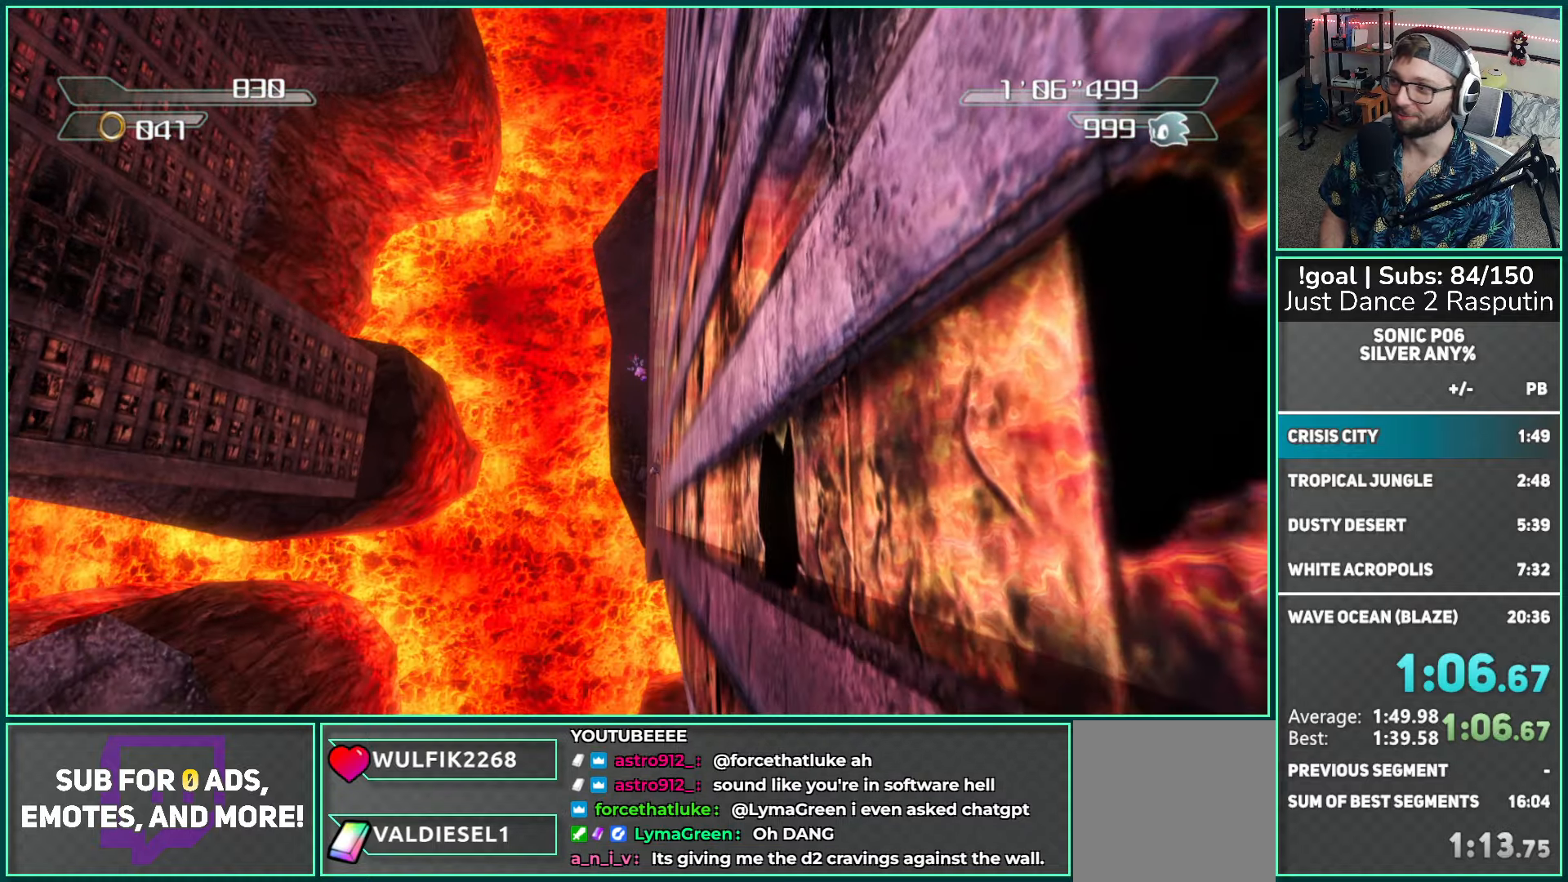
{"buttons": ["A"], "left_stick": "center", "right_stick": "center", "events": [[33, "left_stick", "center"], [50, "START", "down"], [200, "START", "up"], [217, "left_stick", "down"], [333, "A", "down"], [367, "left_stick", "center"], [417, "A", "up"], [500, "A", "down"]]}
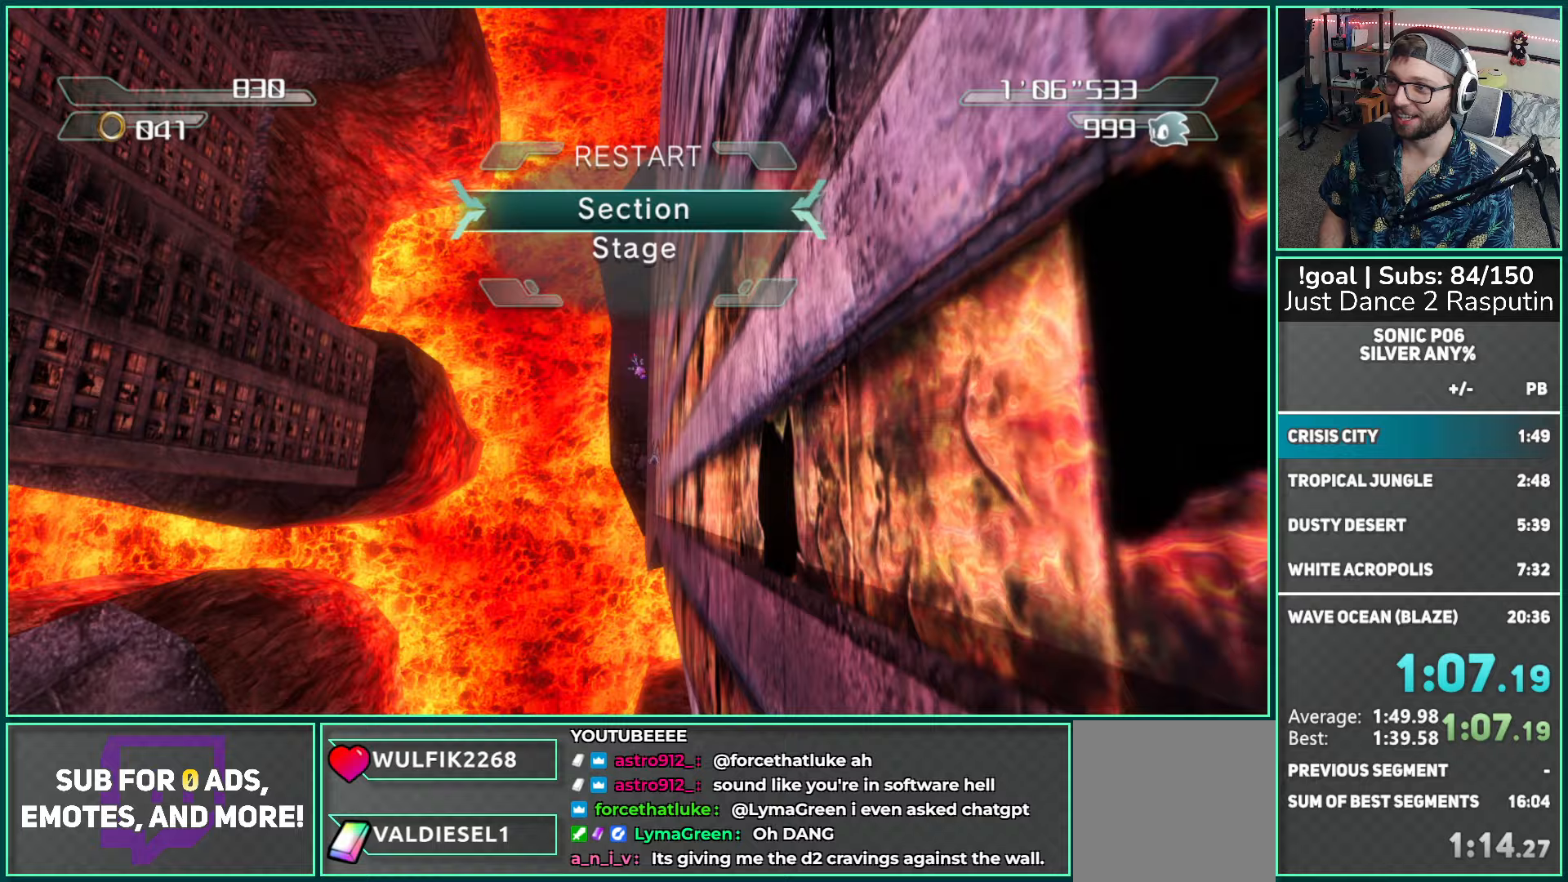
{"buttons": [], "left_stick": "center", "right_stick": "center", "events": [[67, "A", "up"], [133, "A", "down"], [233, "A", "up"]]}
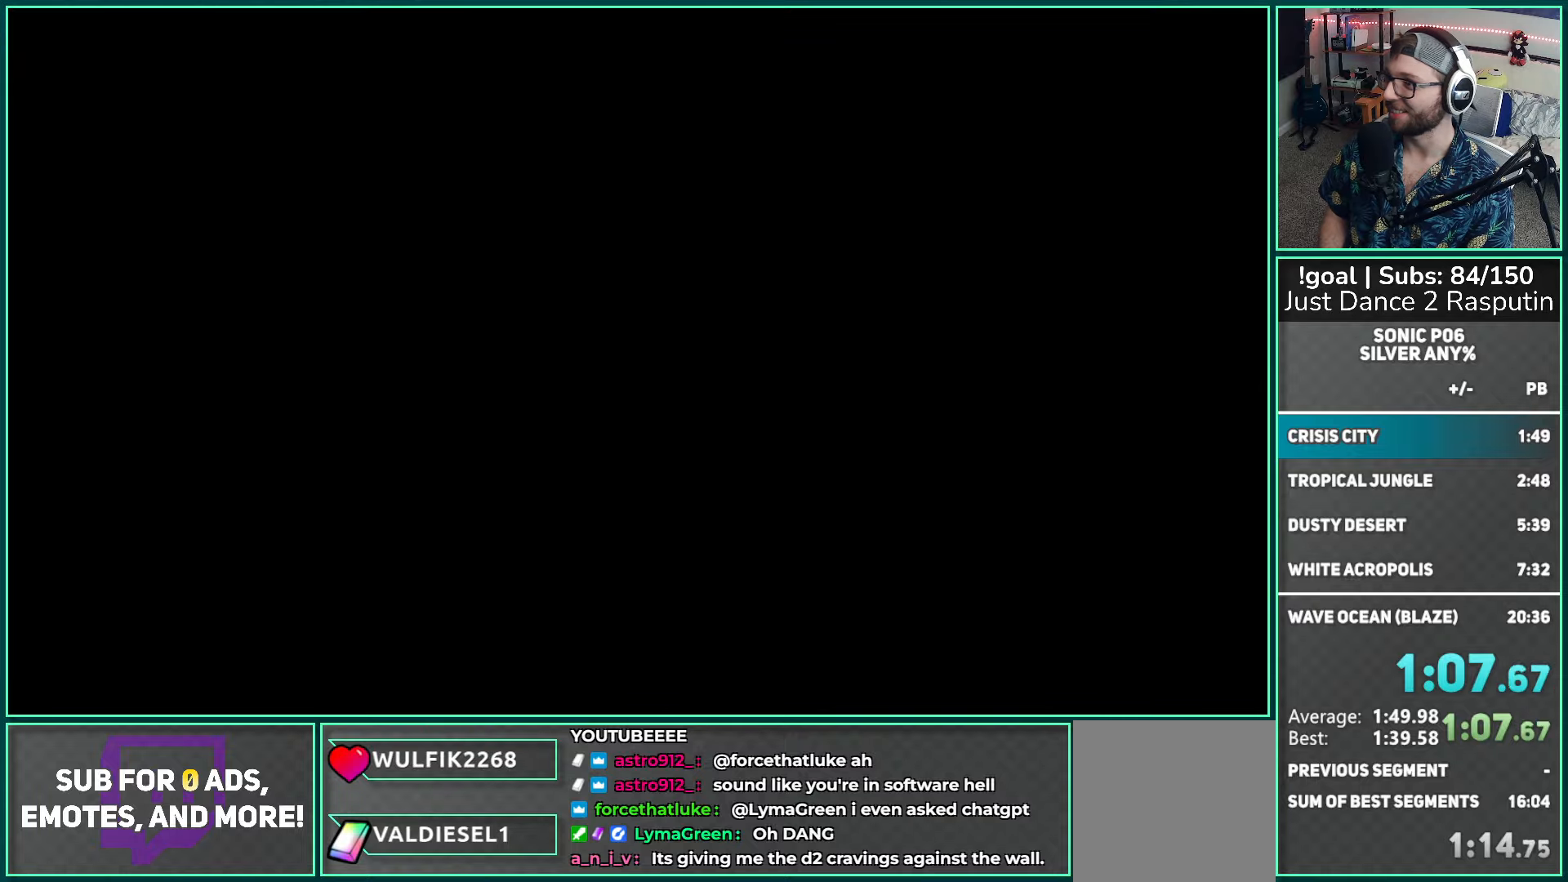
{"buttons": [], "left_stick": "up", "right_stick": "center", "events": [[300, "left_stick", "up"]]}
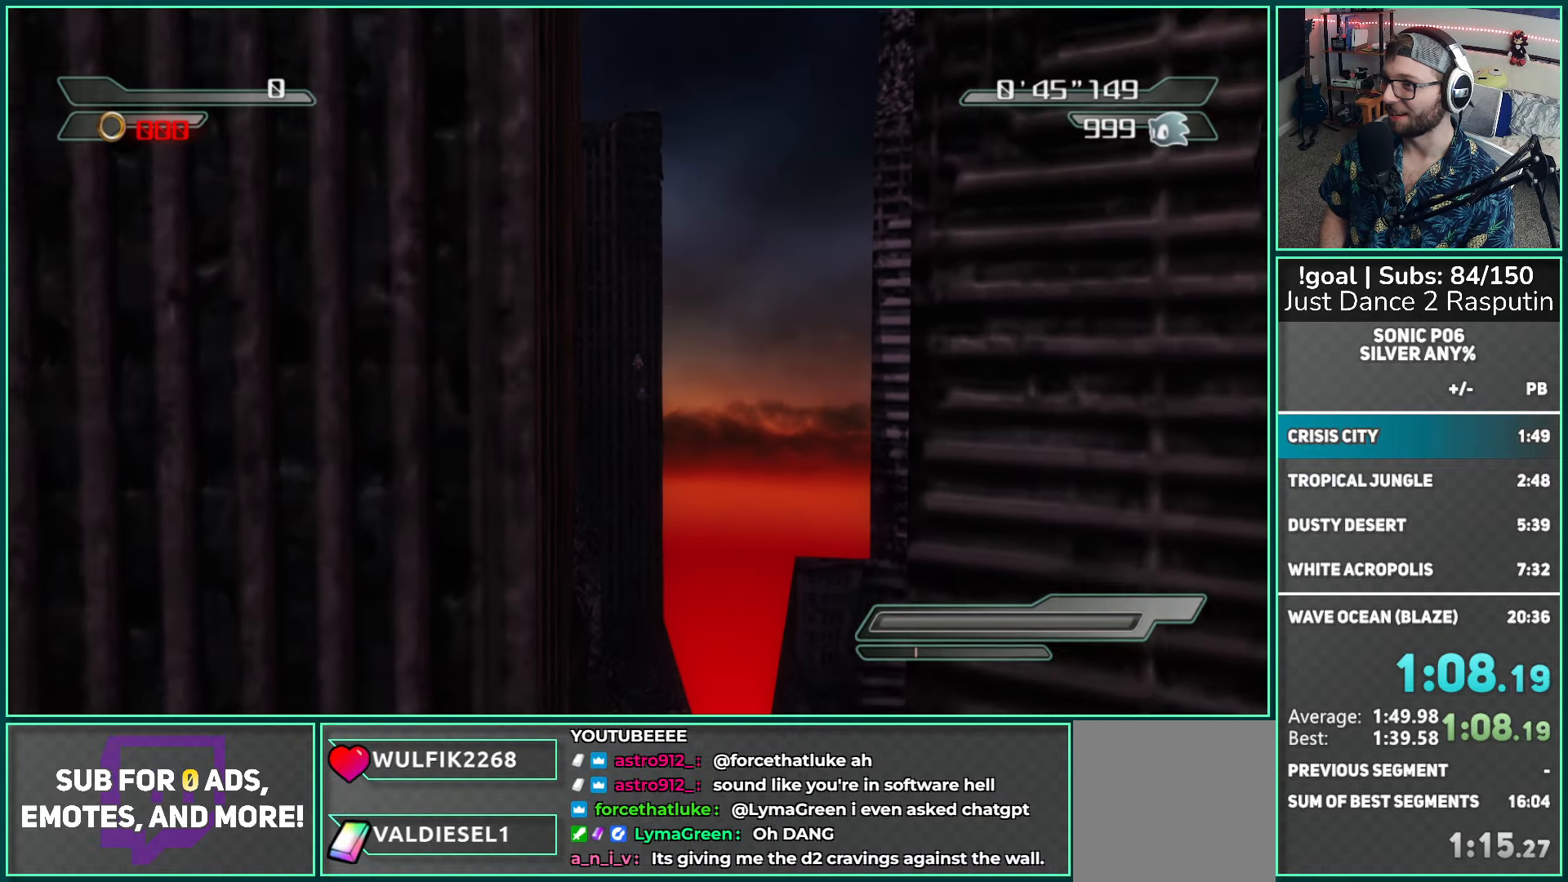
{"buttons": [], "left_stick": "up", "right_stick": "center", "events": []}
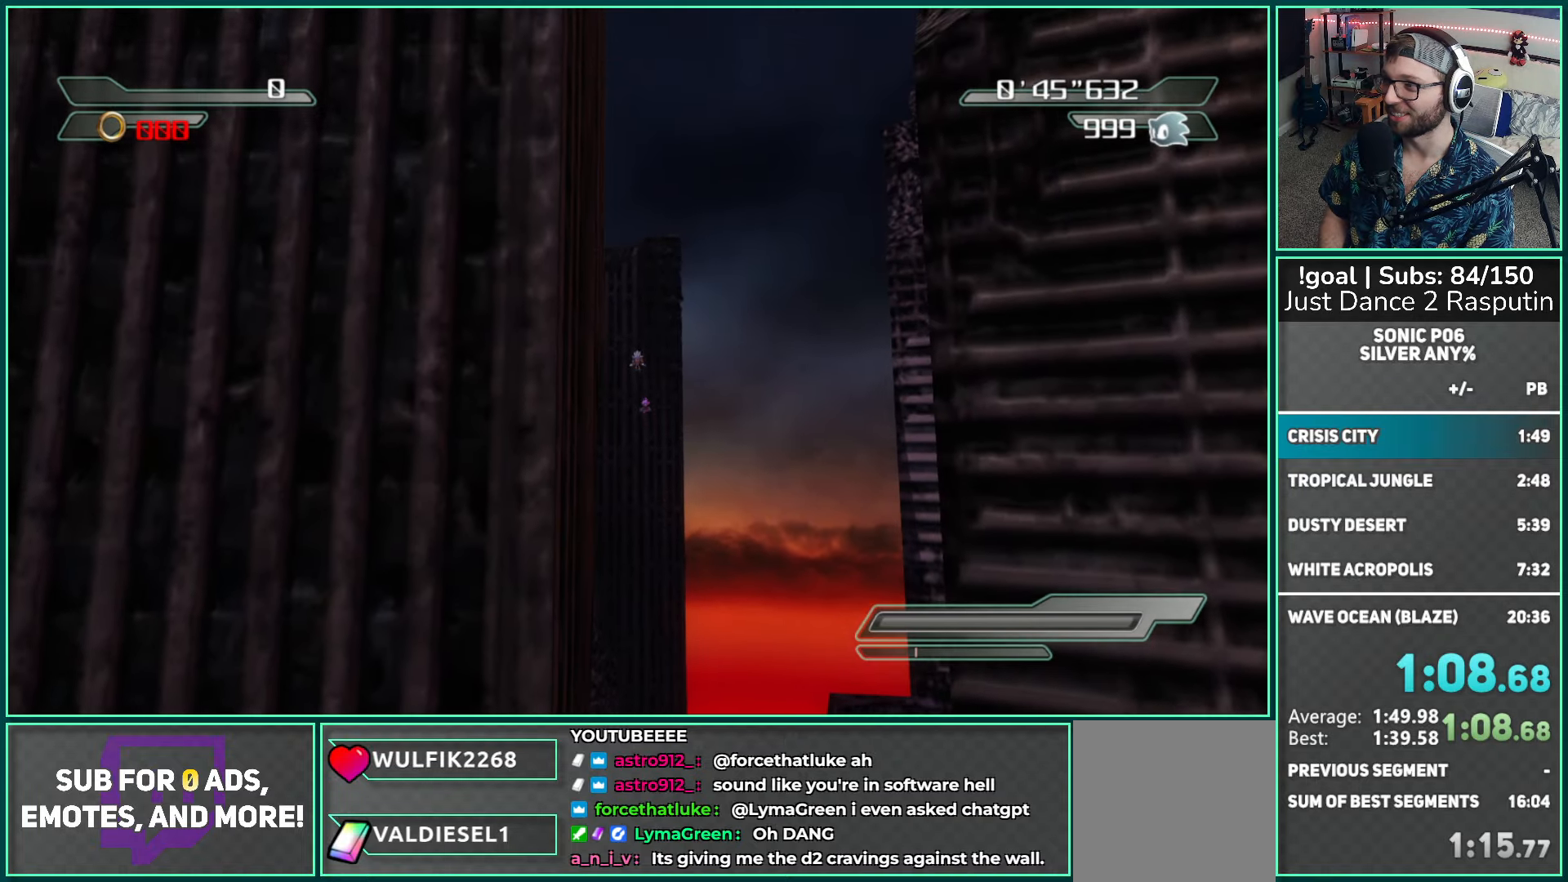
{"buttons": [], "left_stick": "up", "right_stick": "center", "events": []}
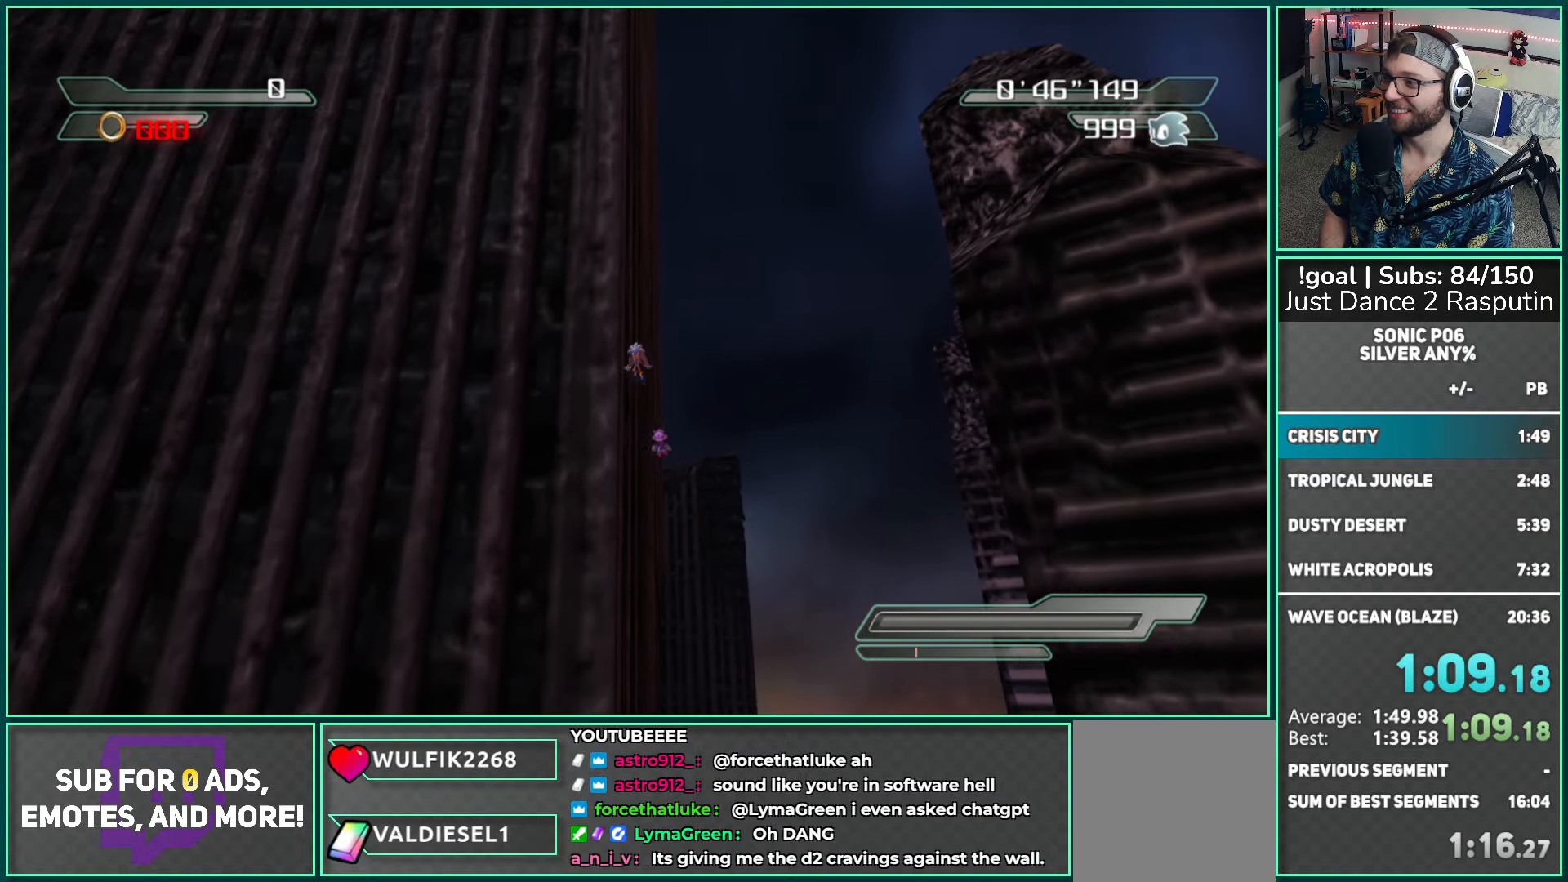
{"buttons": [], "left_stick": "up", "right_stick": "center", "events": []}
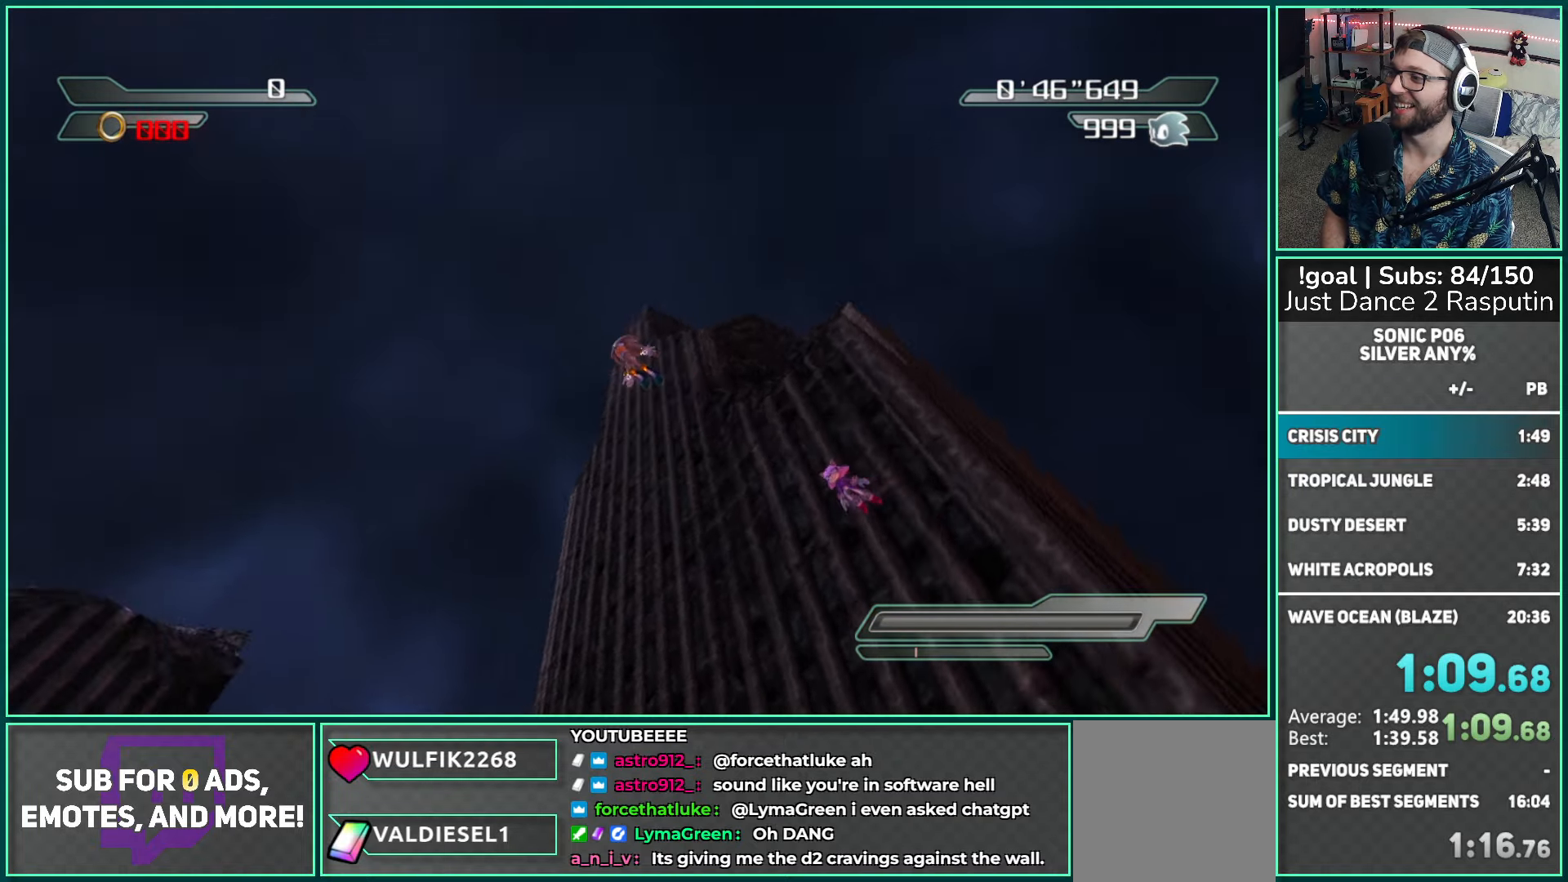
{"buttons": [], "left_stick": "up", "right_stick": "center", "events": []}
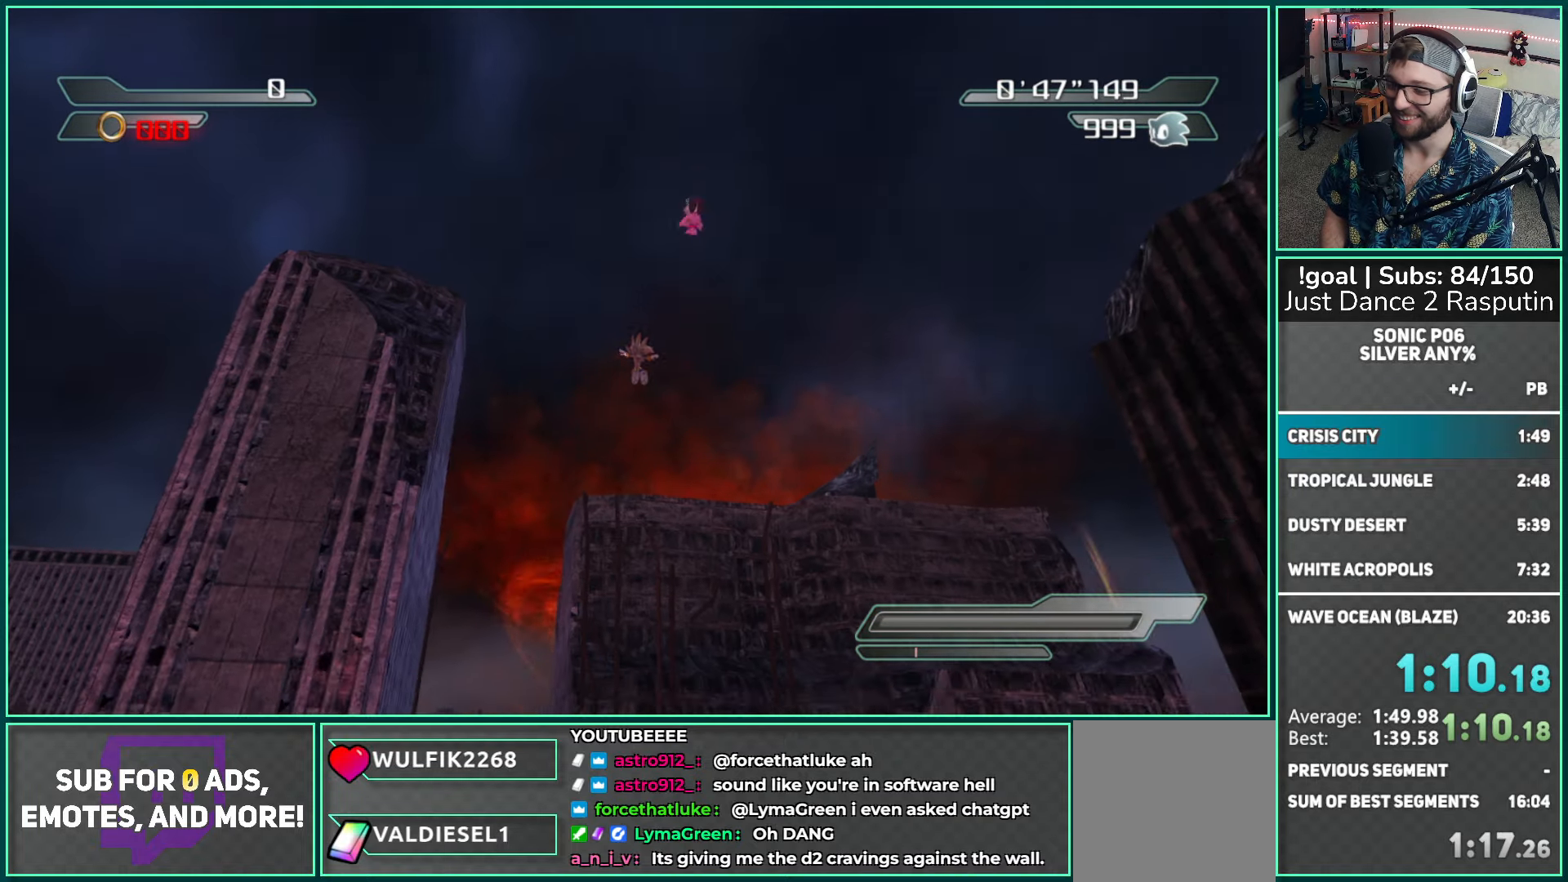
{"buttons": [], "left_stick": "up", "right_stick": "center", "events": []}
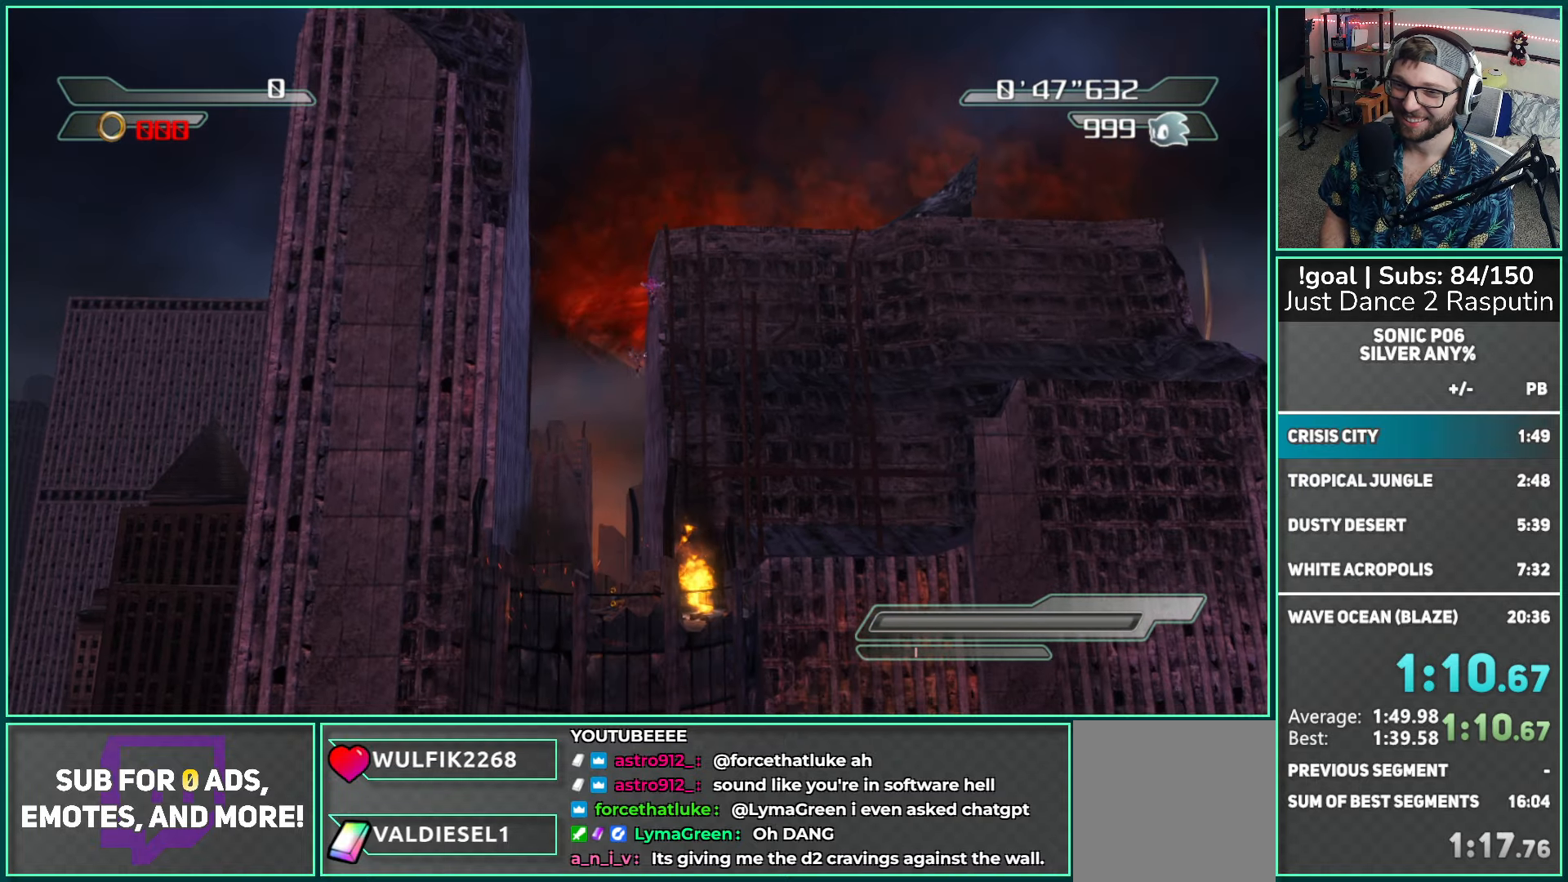
{"buttons": [], "left_stick": "up", "right_stick": "center", "events": []}
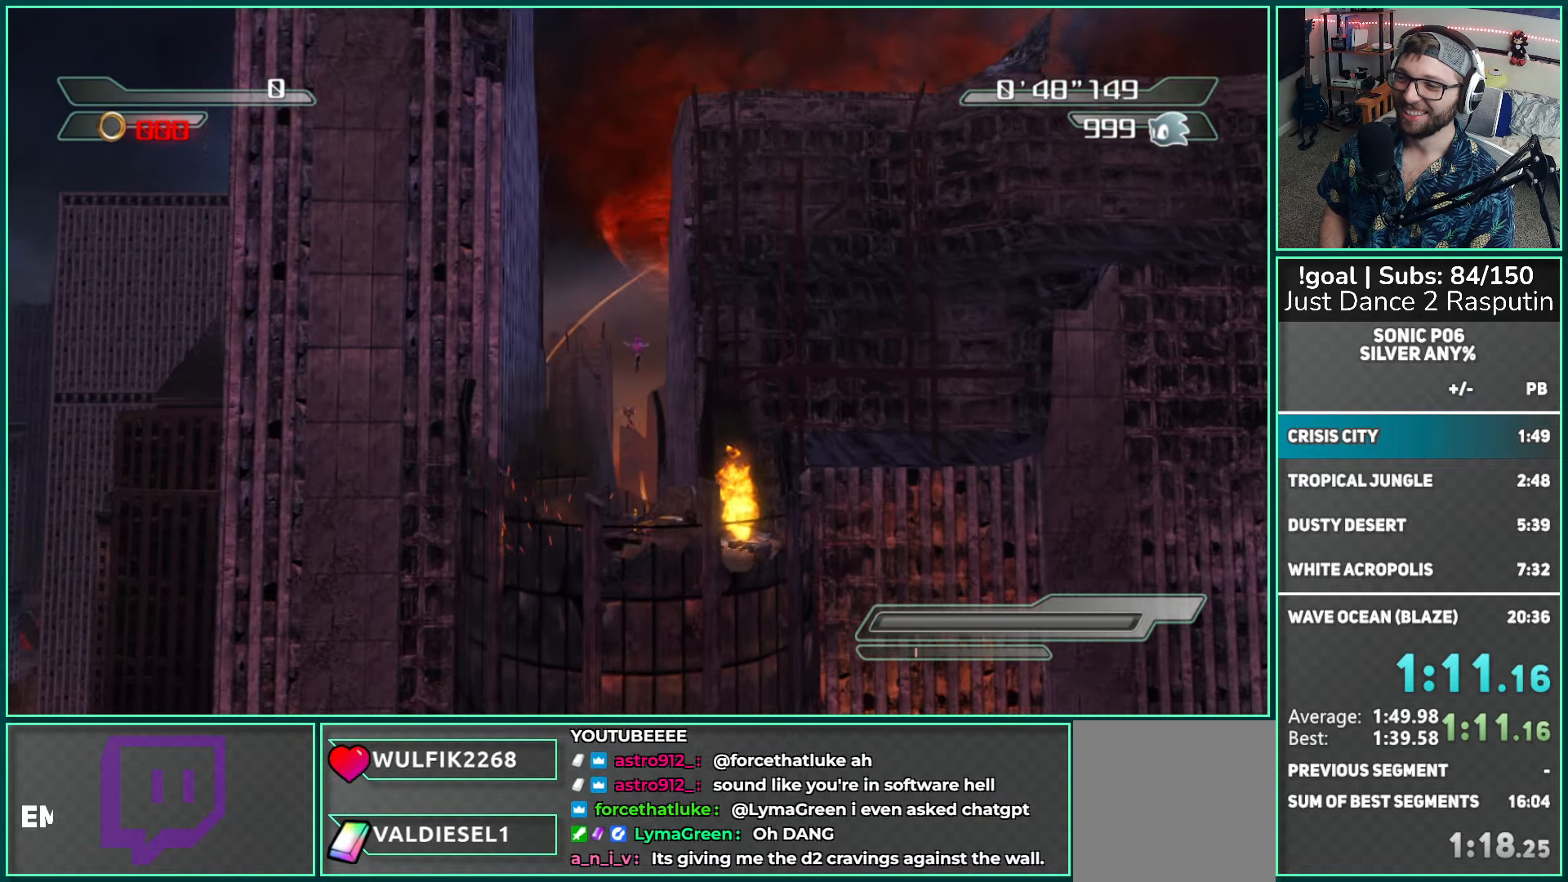
{"buttons": [], "left_stick": "up", "right_stick": "center", "events": []}
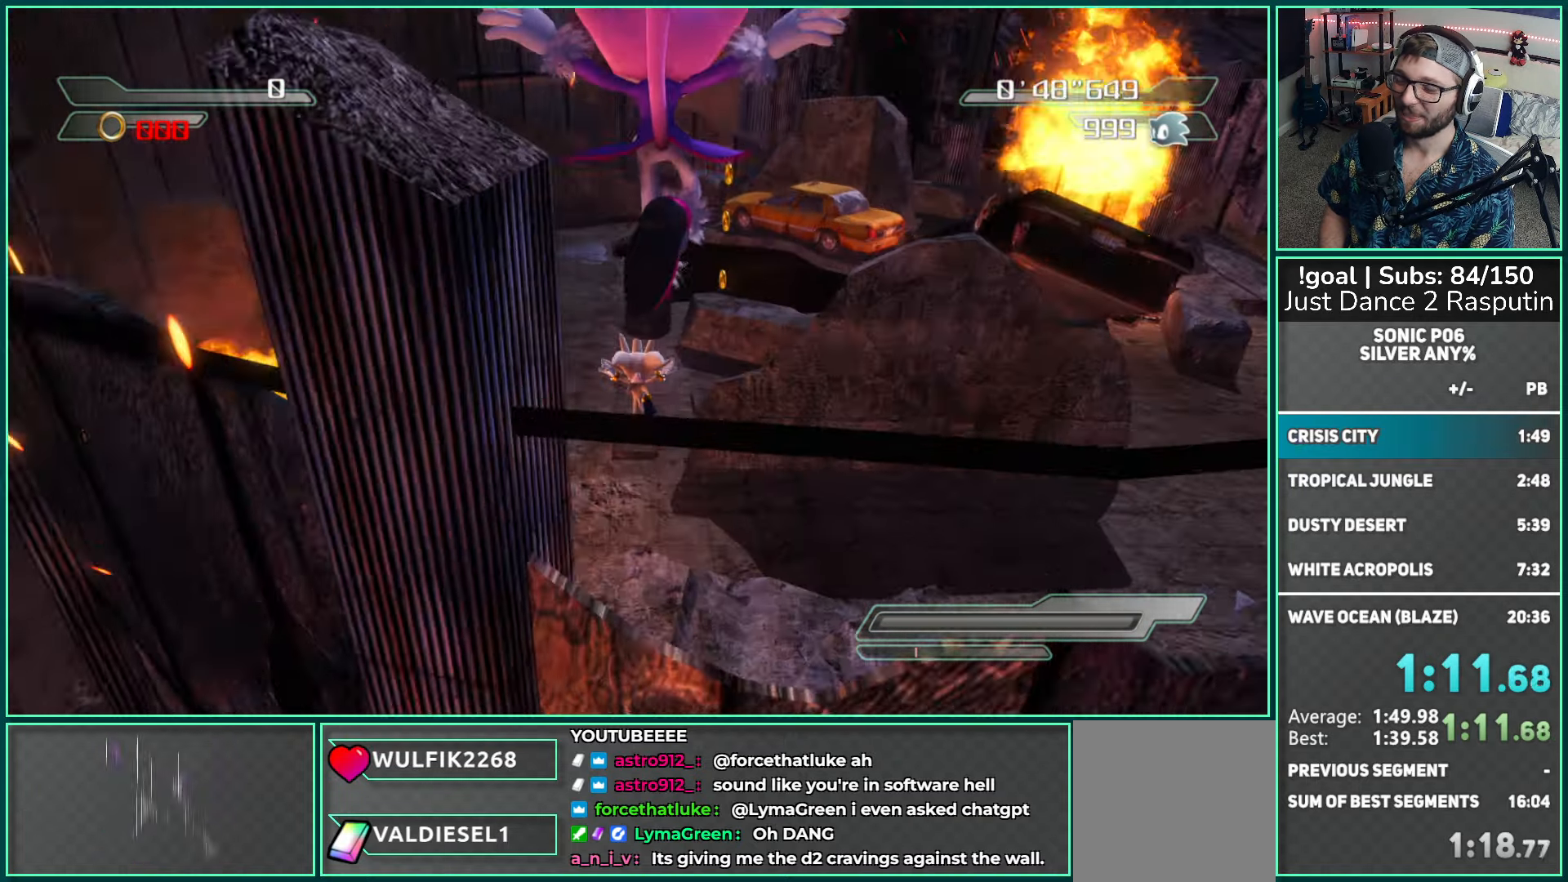
{"buttons": [], "left_stick": "up", "right_stick": "center", "events": []}
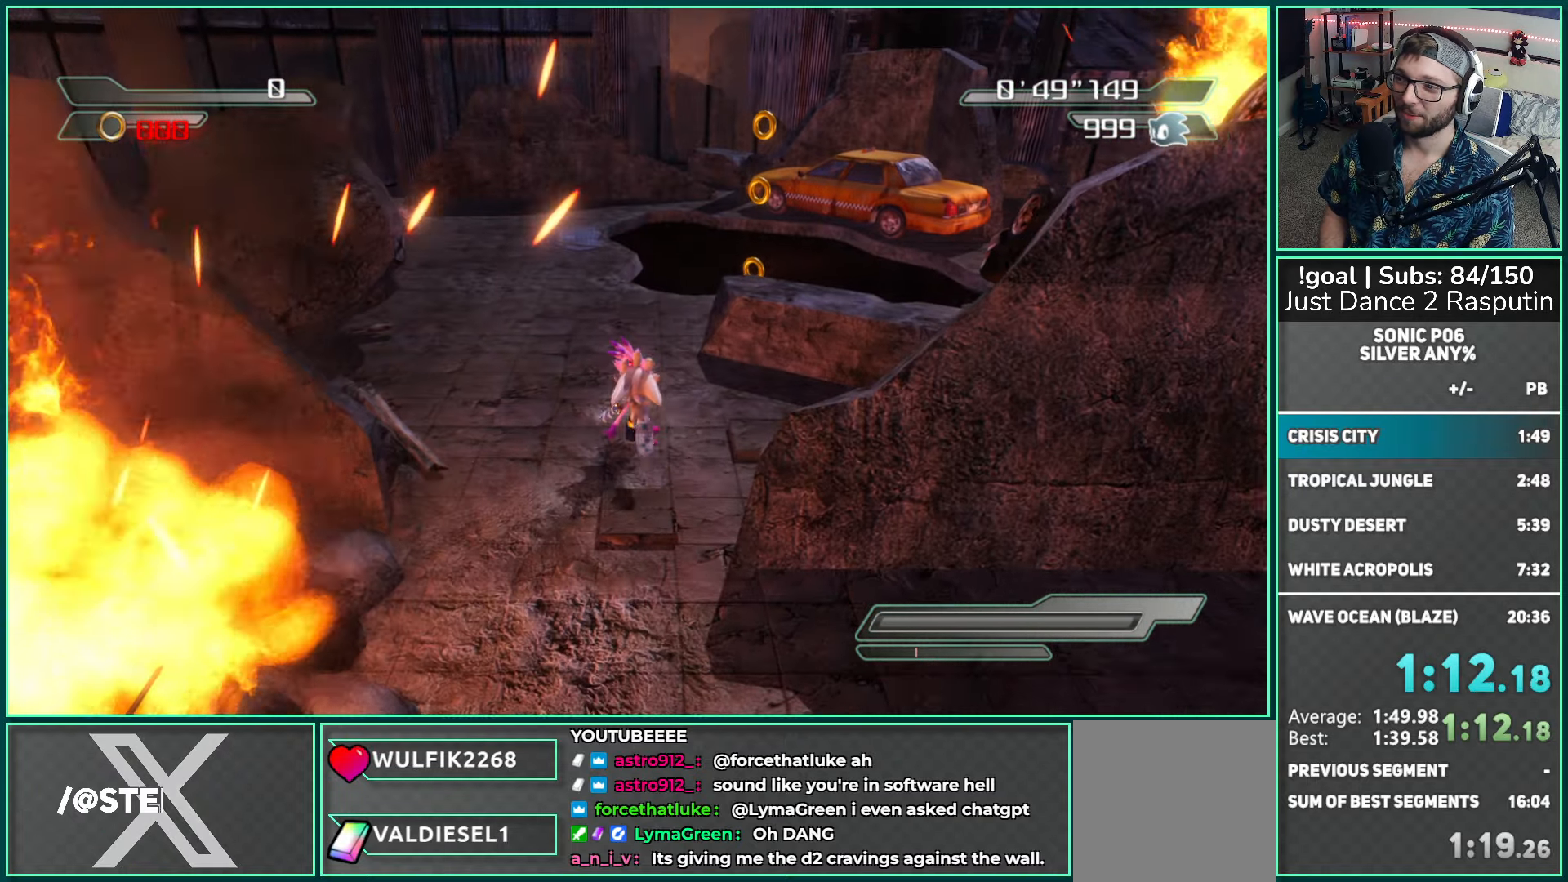
{"buttons": ["A"], "left_stick": "up", "right_stick": "center", "events": [[483, "A", "down"]]}
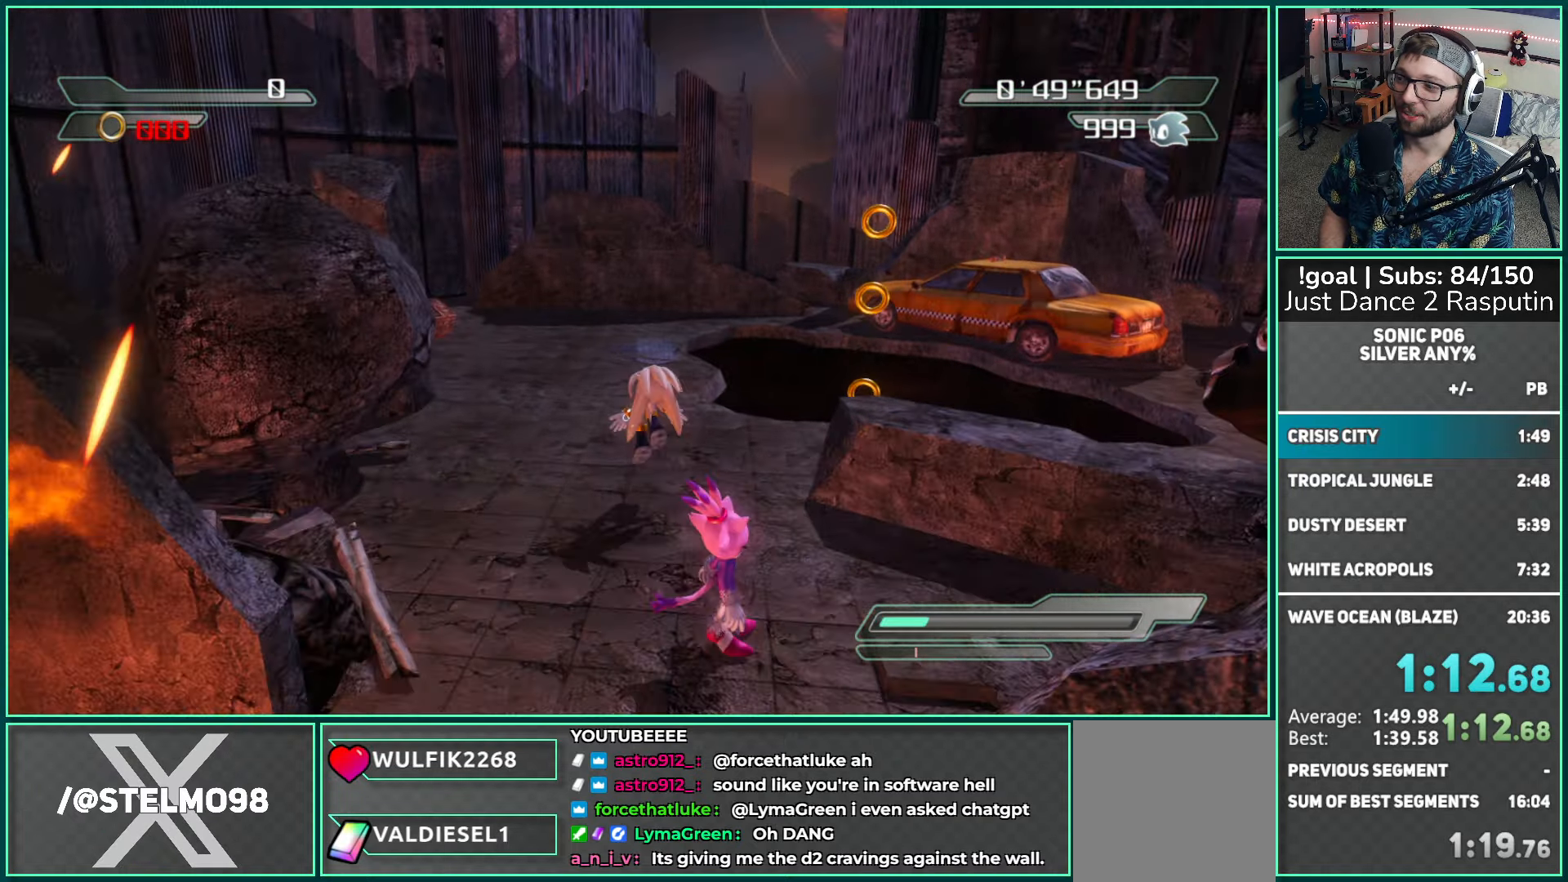
{"buttons": [], "left_stick": "up", "right_stick": "center", "events": [[33, "A", "up"], [100, "A", "down"], [200, "A", "up"]]}
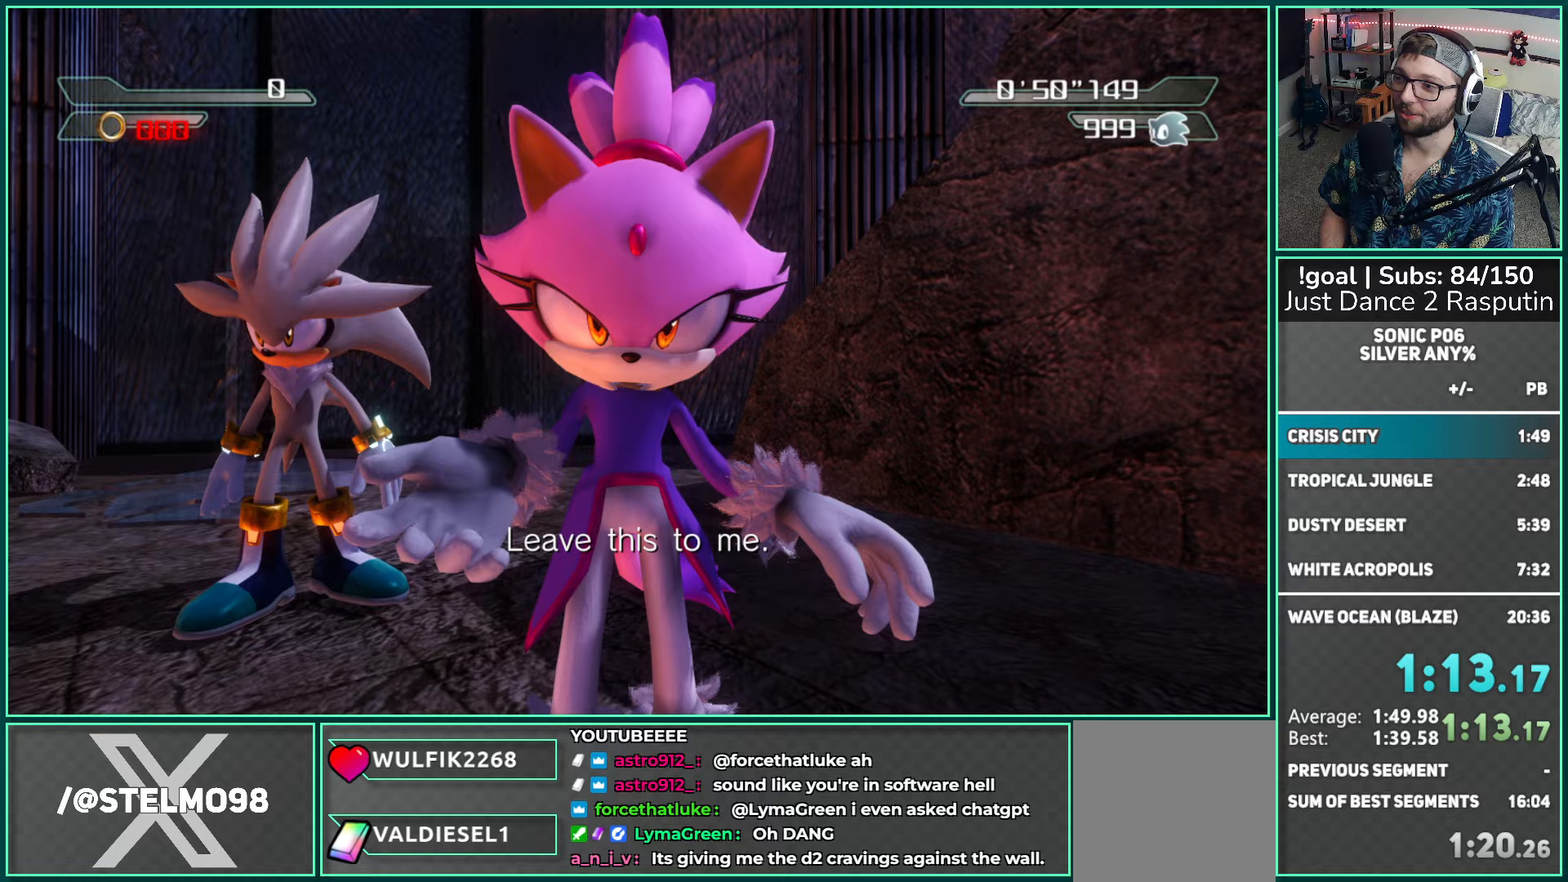
{"buttons": [], "left_stick": "up", "right_stick": "center", "events": []}
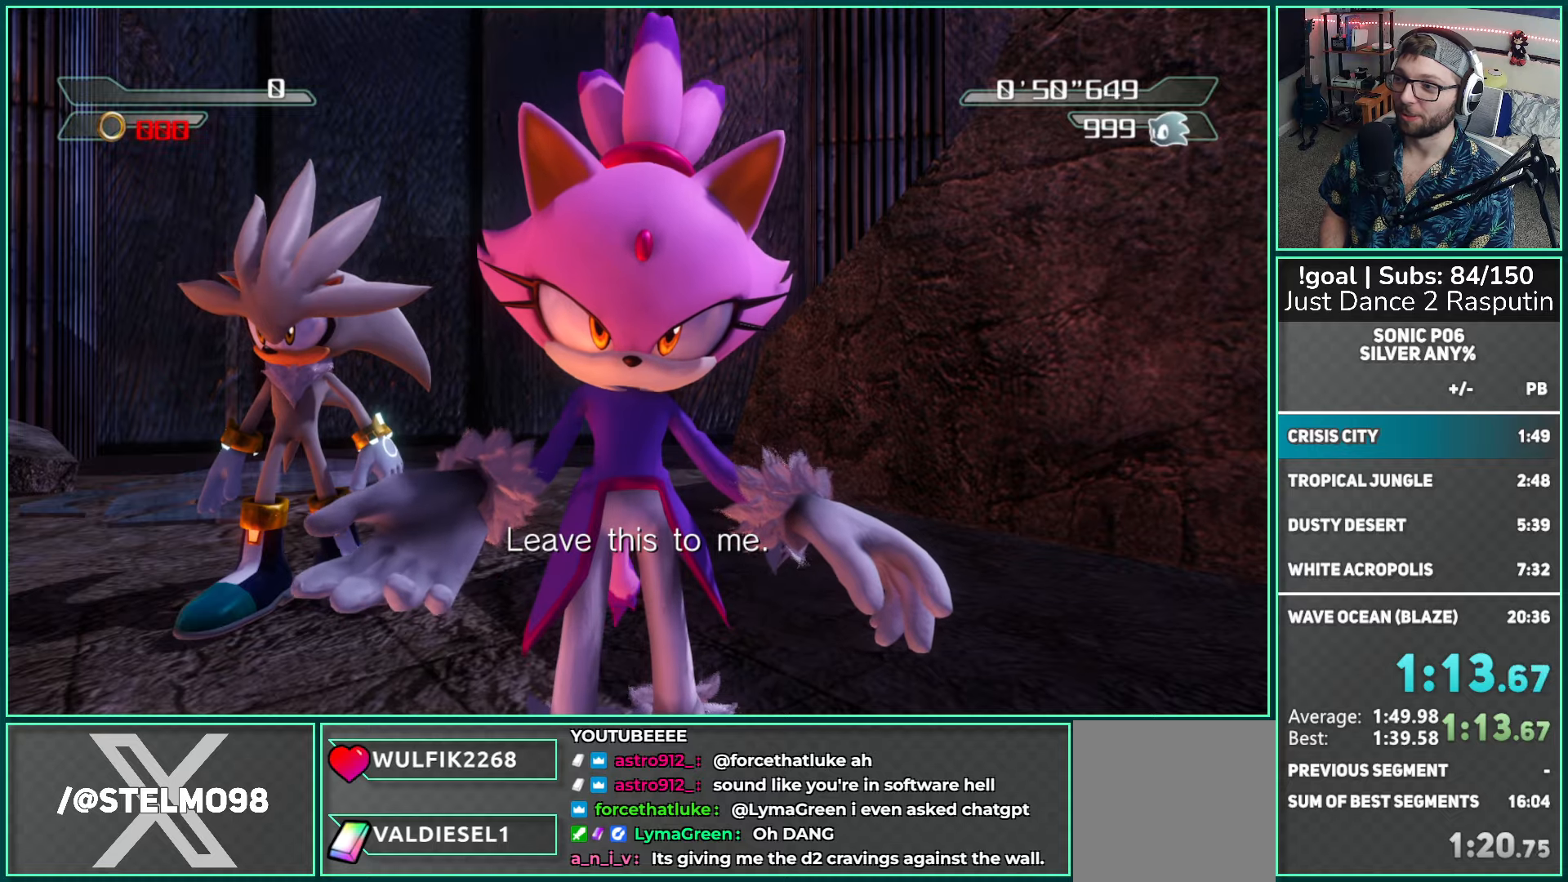
{"buttons": ["X"], "left_stick": "up-left", "right_stick": "center", "events": [[33, "left_stick", "up-left"], [150, "X", "down"], [217, "X", "up"], [317, "X", "down"], [400, "X", "up"], [467, "X", "down"]]}
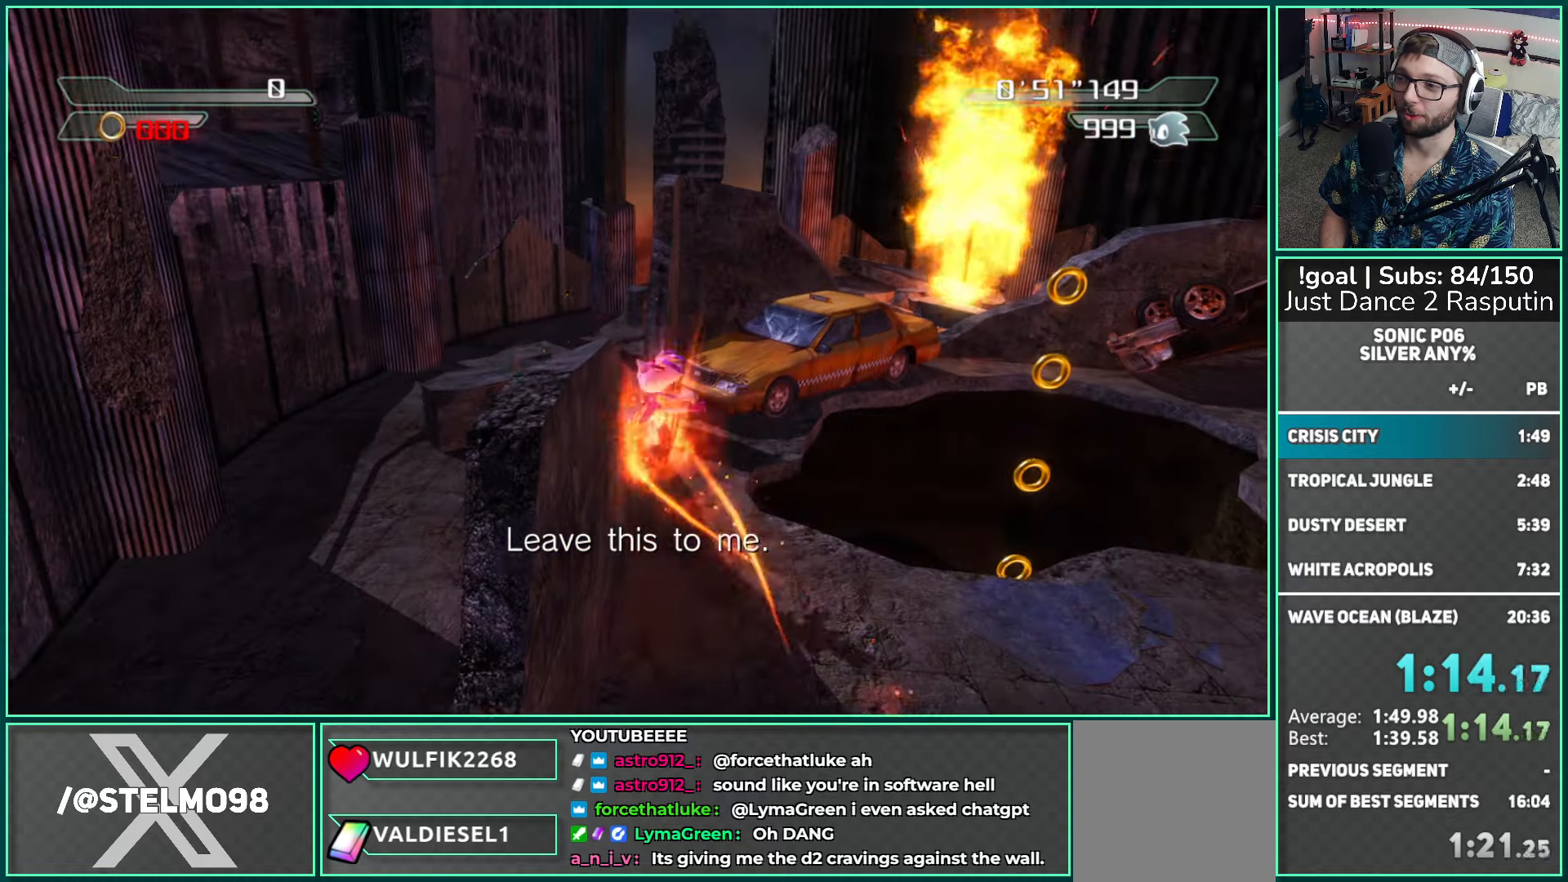
{"buttons": ["X"], "left_stick": "up-left", "right_stick": "center", "events": [[83, "X", "up"], [133, "X", "down"], [233, "X", "up"], [467, "X", "down"]]}
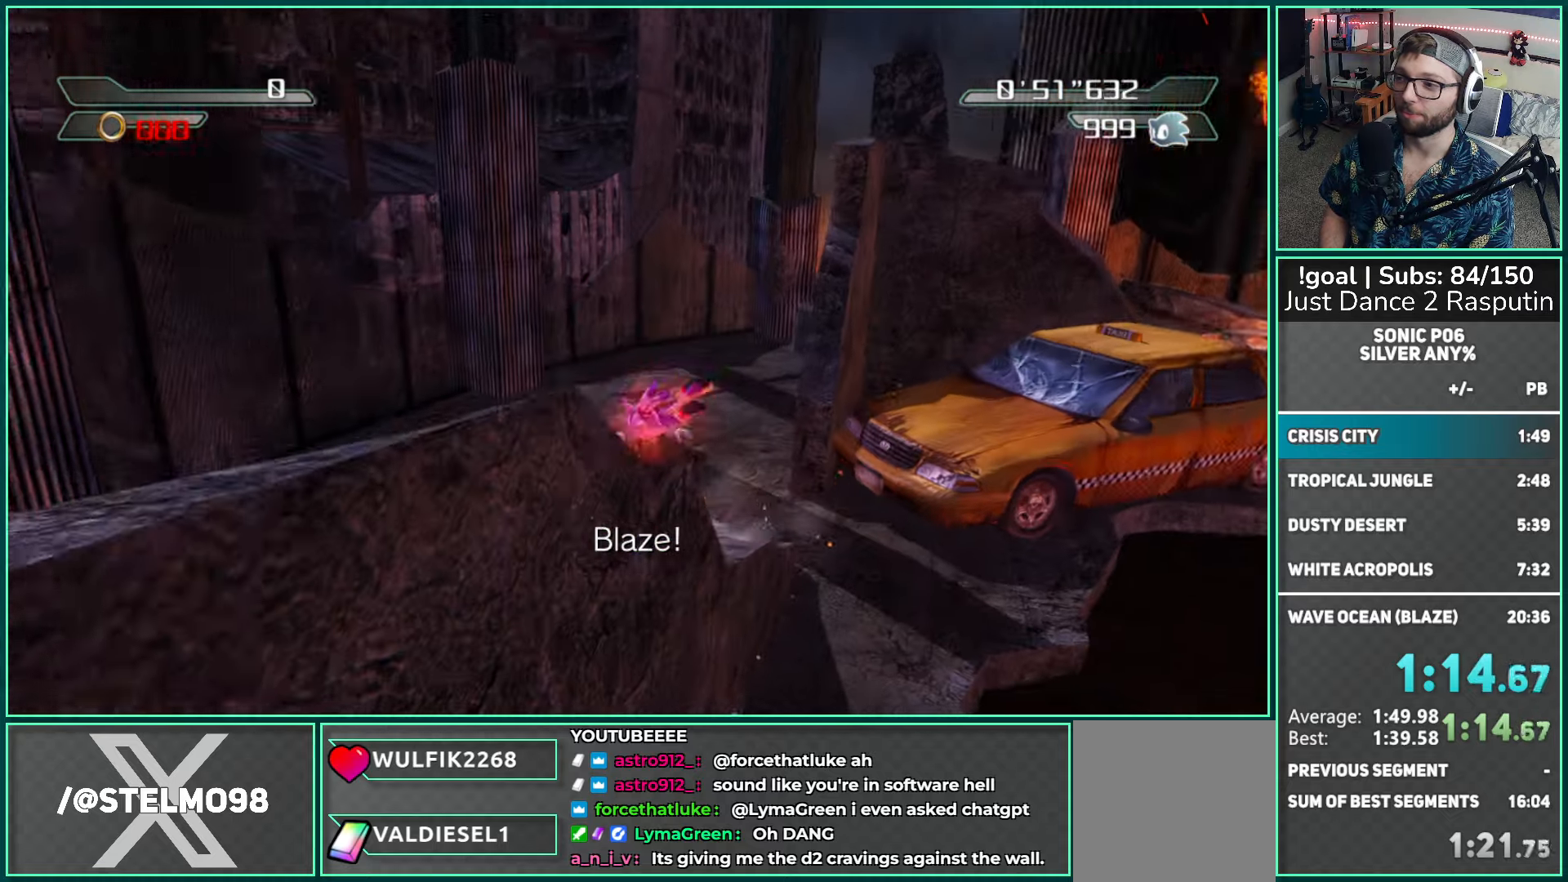
{"buttons": [], "left_stick": "up-left", "right_stick": "center", "events": [[83, "X", "up"], [233, "A", "down"], [450, "A", "up"]]}
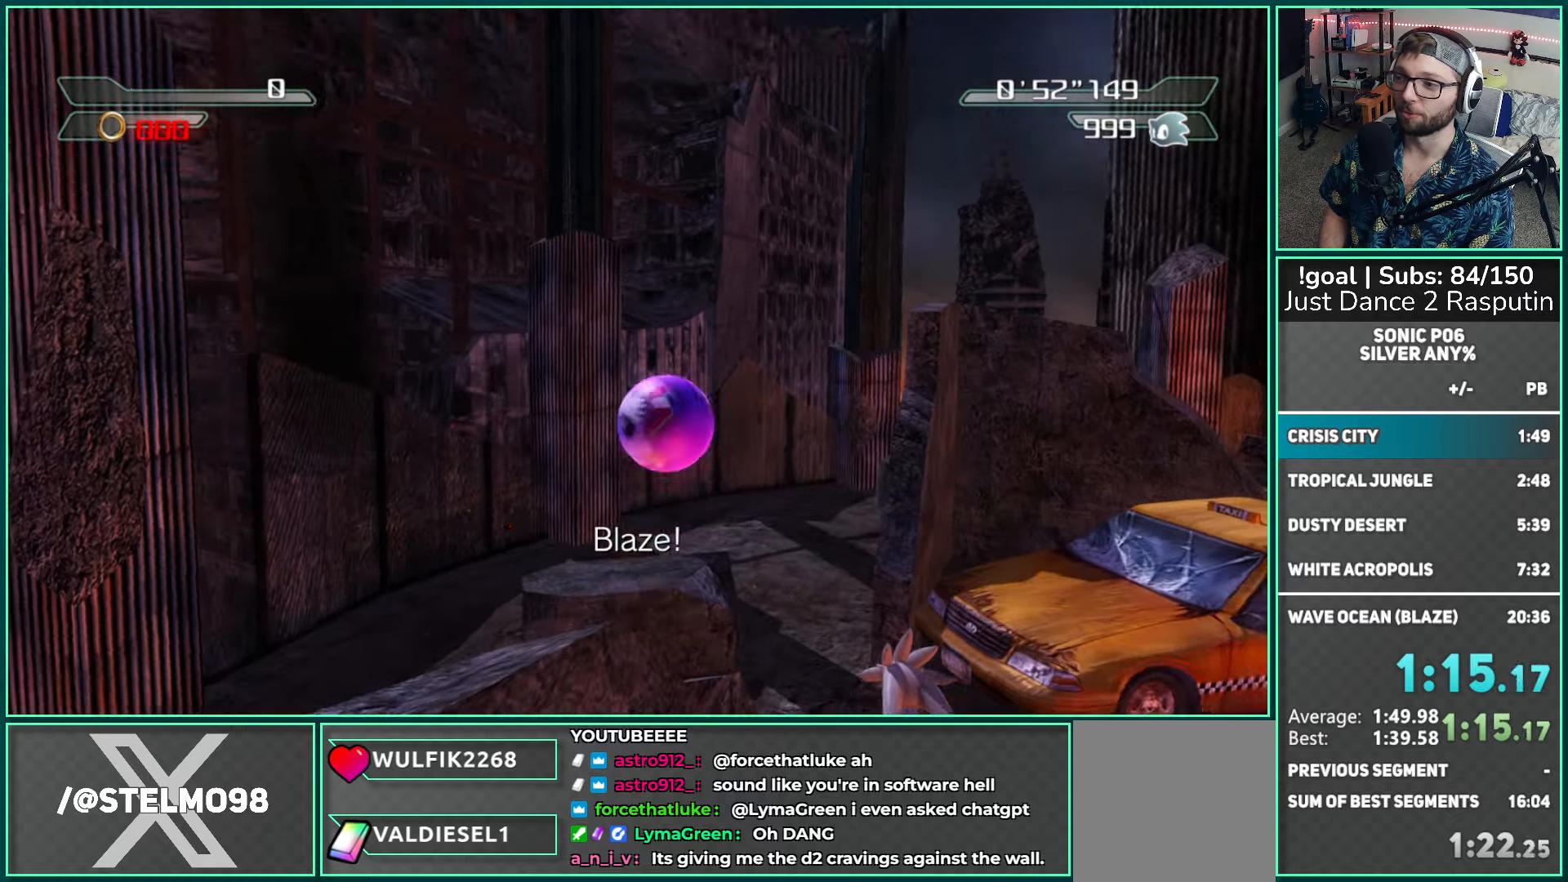
{"buttons": ["X"], "left_stick": "up-left", "right_stick": "center", "events": [[17, "X", "down"], [217, "X", "up"], [400, "X", "down"]]}
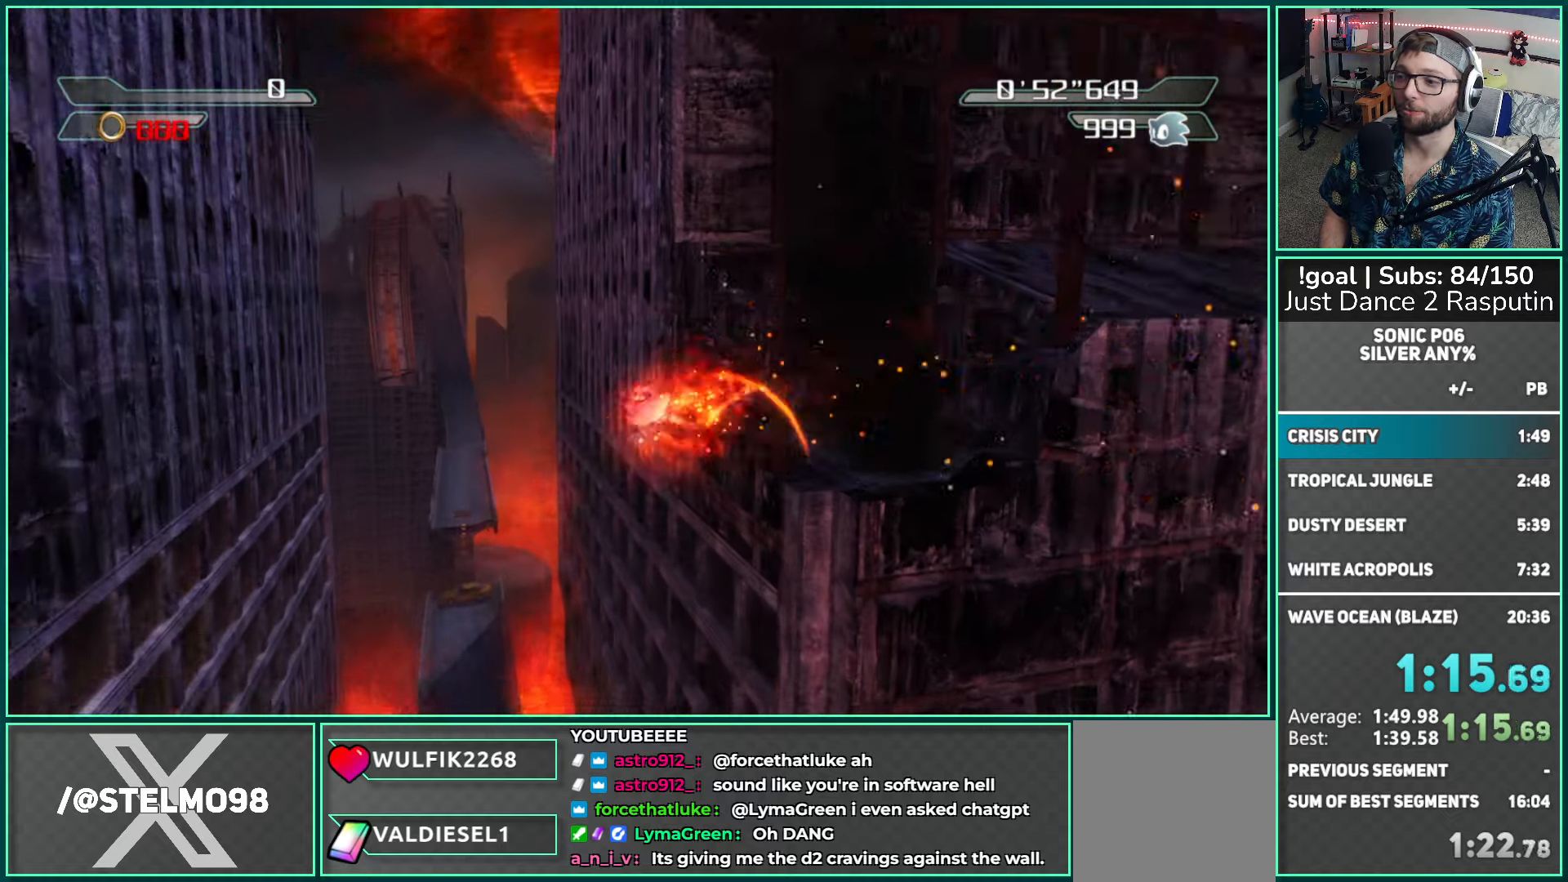
{"buttons": [], "left_stick": "up", "right_stick": "center", "events": [[17, "X", "up"], [83, "X", "down"], [167, "X", "up"], [167, "left_stick", "up"], [233, "X", "down"], [350, "X", "up"], [400, "X", "down"], [500, "X", "up"]]}